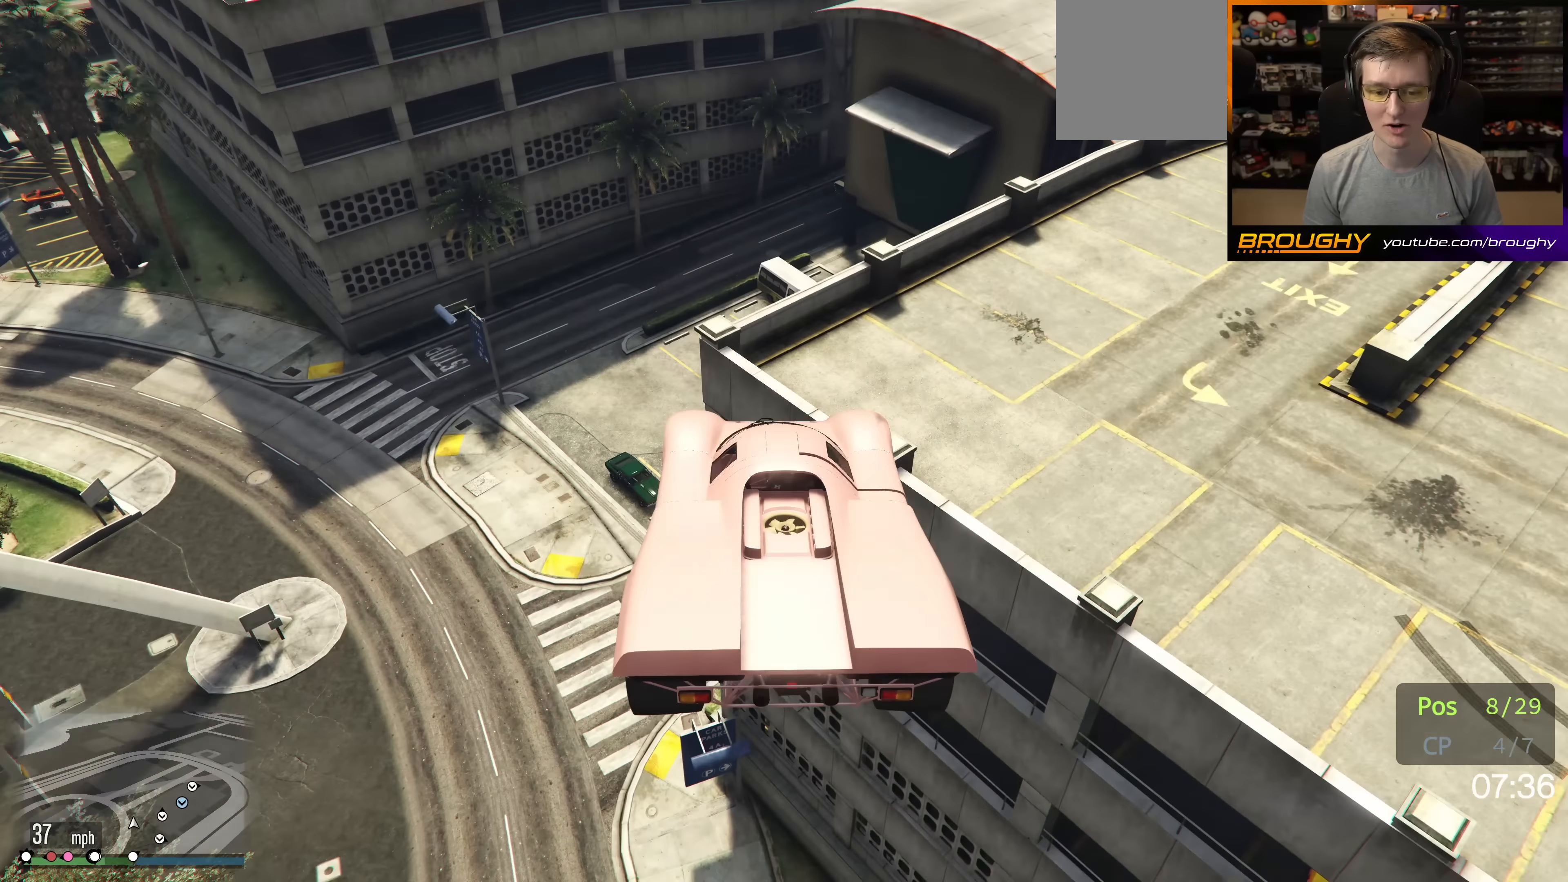
Gameplay with a controller (Xbox layout); each line is a JSON object with the inputs held at the frame after it. "events" lists button and stick changes between this image and that frame as [ms after this image, input, new state], when the widget could be followed in between. Not read: L3 R3.
{"buttons": [], "left_stick": "center", "right_stick": "center", "events": [[217, "left_stick", "down"], [333, "left_stick", "center"]]}
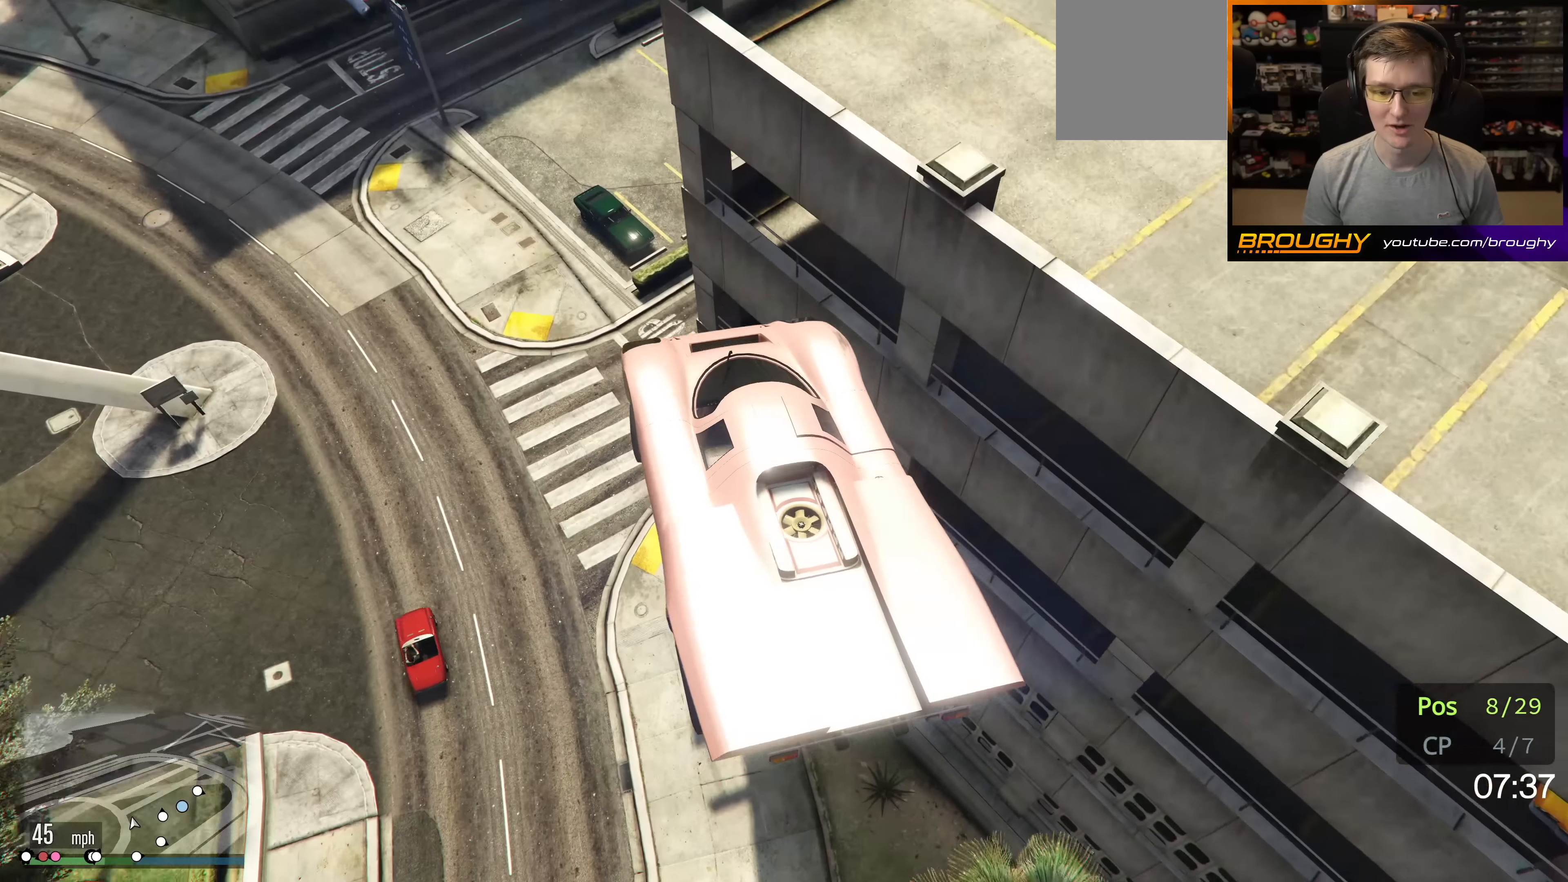
{"buttons": [], "left_stick": "down-right", "right_stick": "center", "events": [[50, "left_stick", "up-left"], [400, "left_stick", "center"], [500, "left_stick", "down-right"]]}
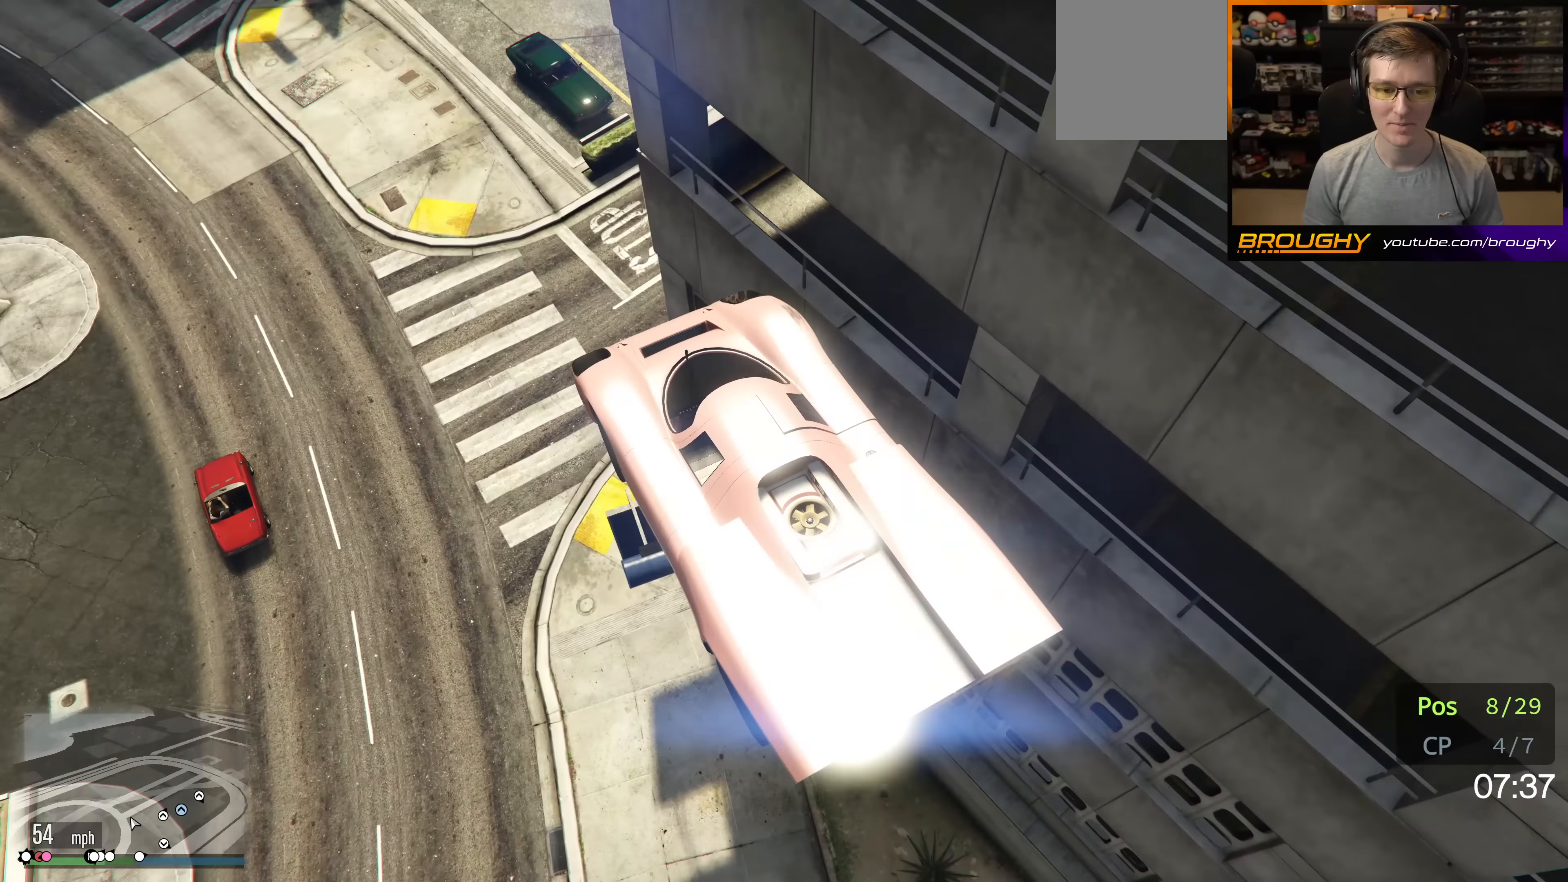
{"buttons": [], "left_stick": "up", "right_stick": "center", "events": [[117, "left_stick", "right"], [333, "left_stick", "up"]]}
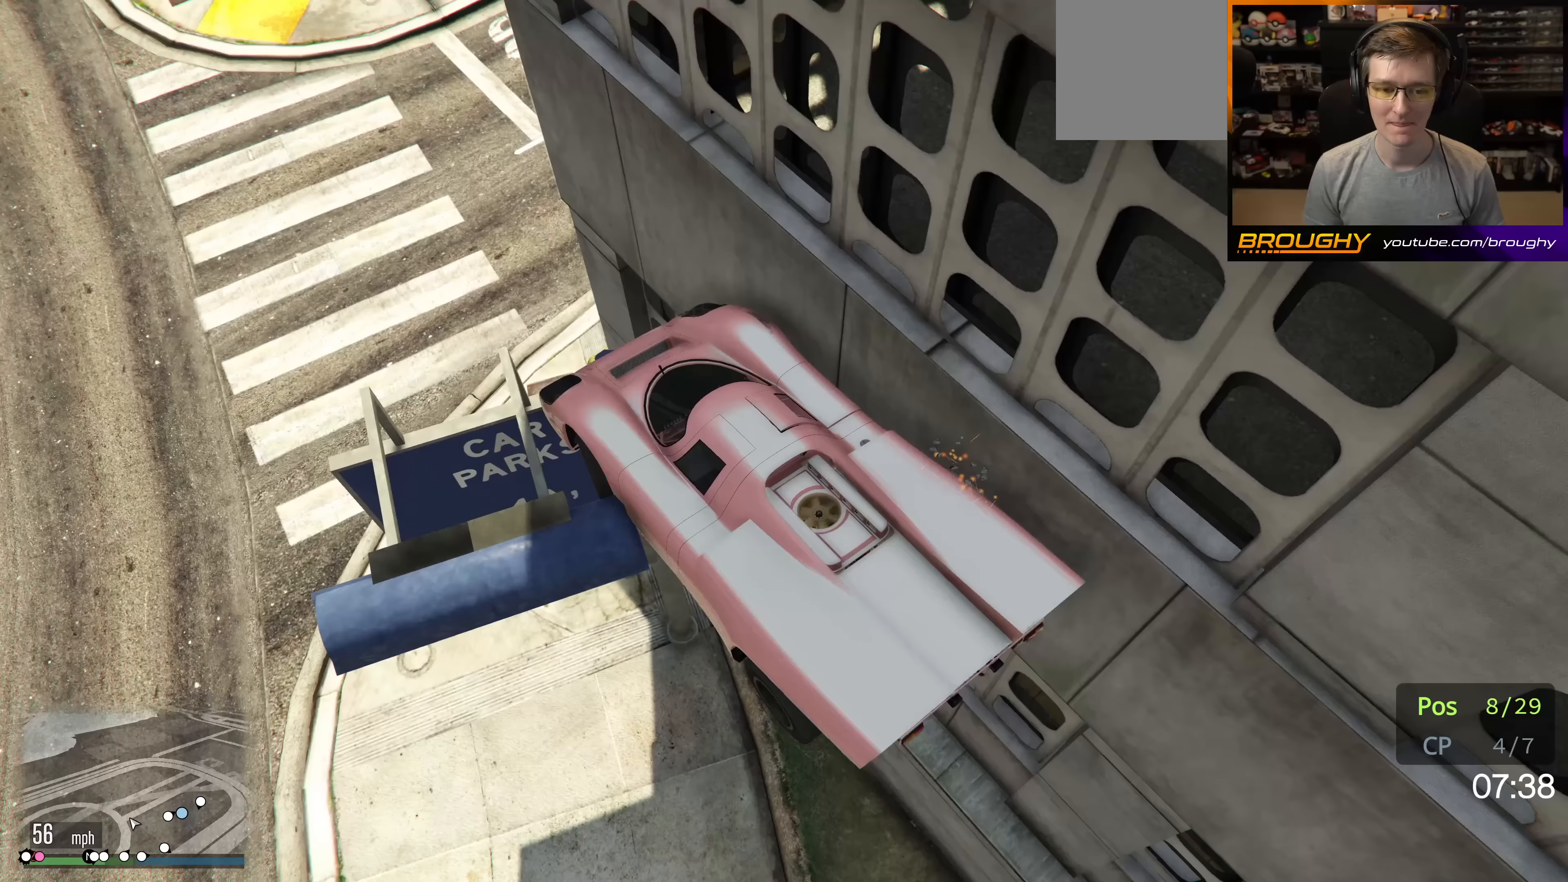
{"buttons": [], "left_stick": "left", "right_stick": "center", "events": [[17, "left_stick", "up-left"], [433, "left_stick", "left"]]}
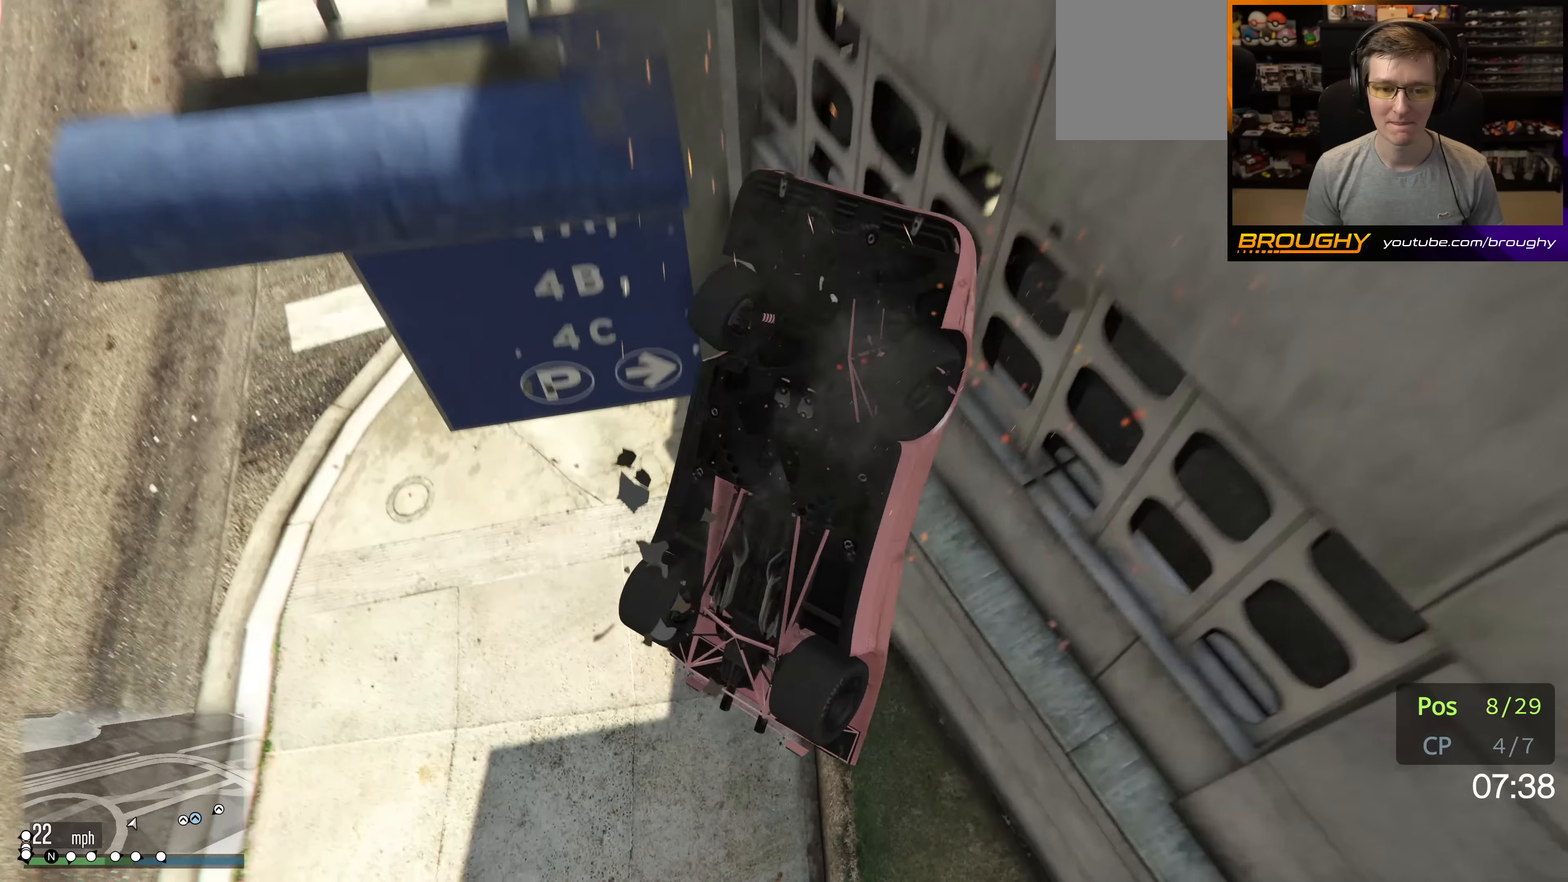
{"buttons": [], "left_stick": "down-left", "right_stick": "center", "events": [[17, "left_stick", "down-left"]]}
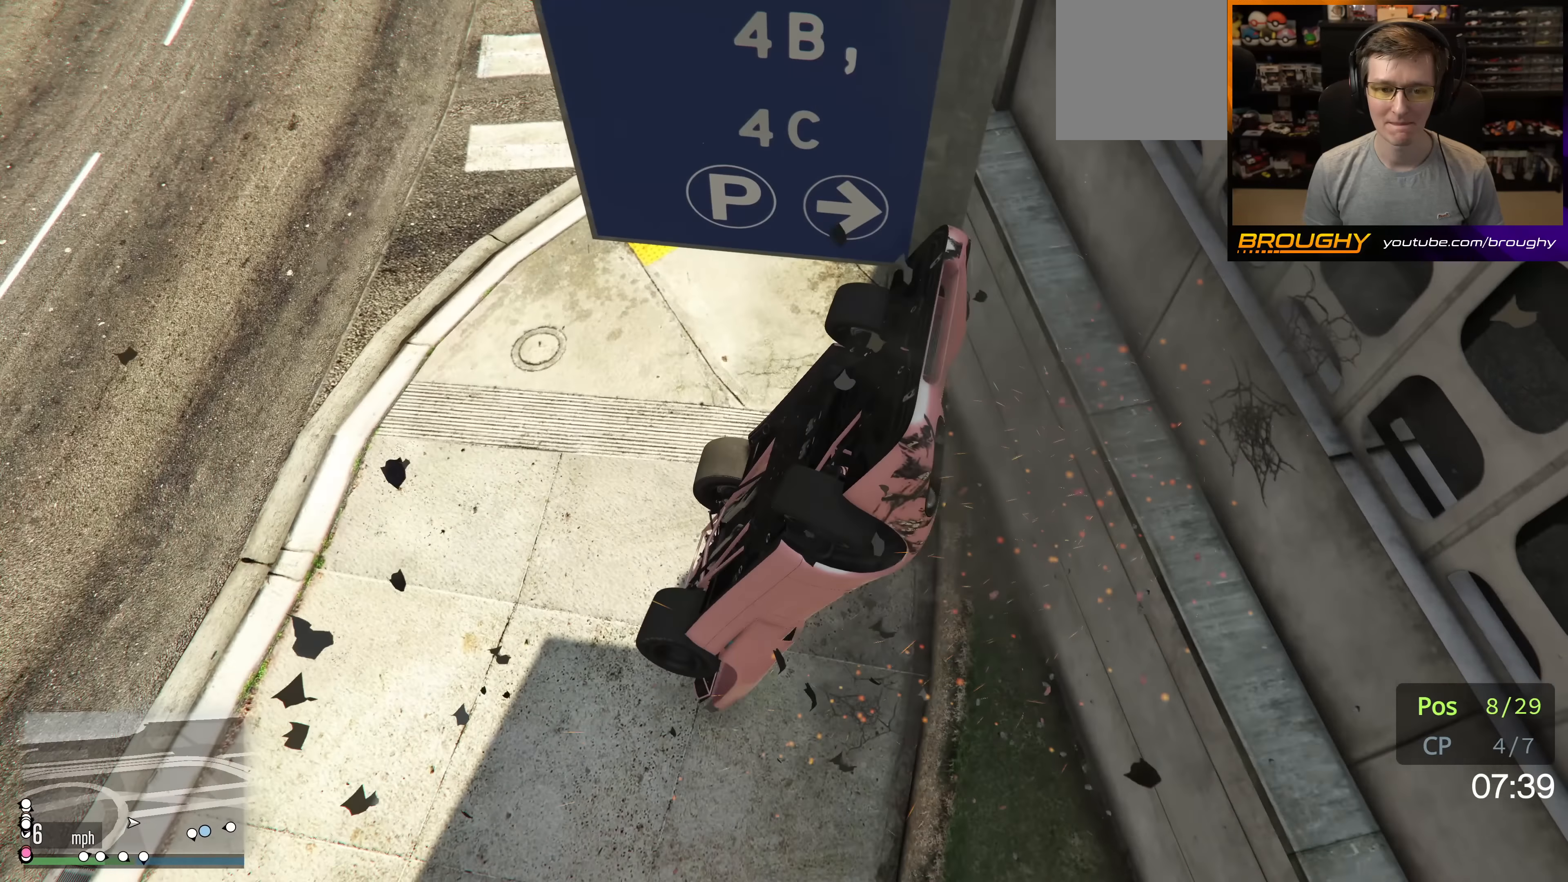
{"buttons": [], "left_stick": "up-right", "right_stick": "center", "events": [[133, "right_stick", "up-left"], [217, "left_stick", "up-left"], [383, "left_stick", "up-right"], [417, "right_stick", "center"]]}
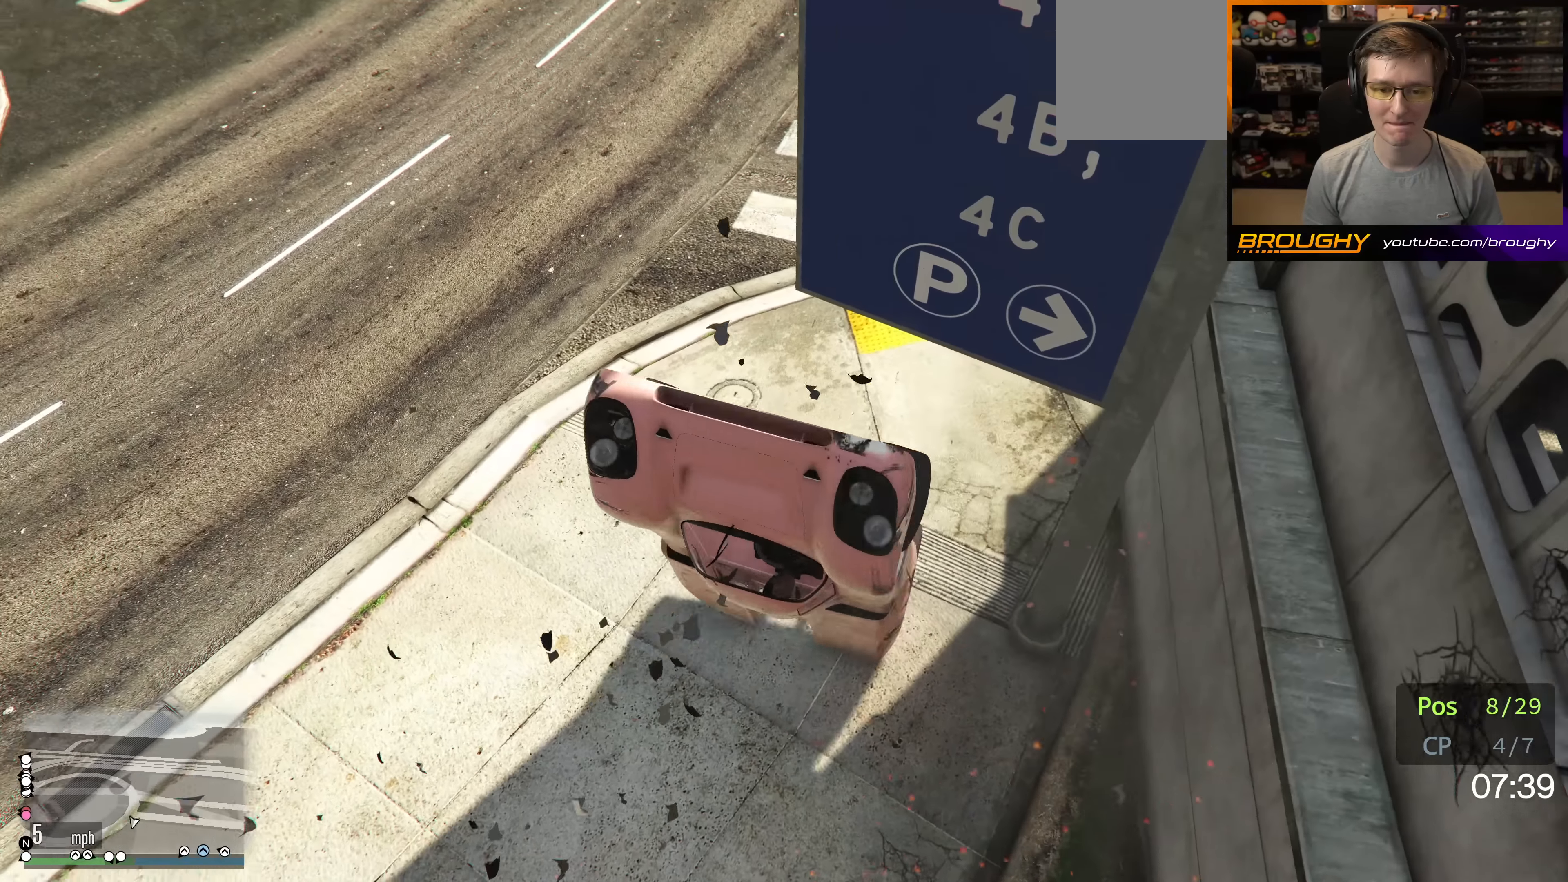
{"buttons": [], "left_stick": "down-right", "right_stick": "left", "events": [[17, "left_stick", "right"], [250, "left_stick", "down-right"], [450, "right_stick", "left"]]}
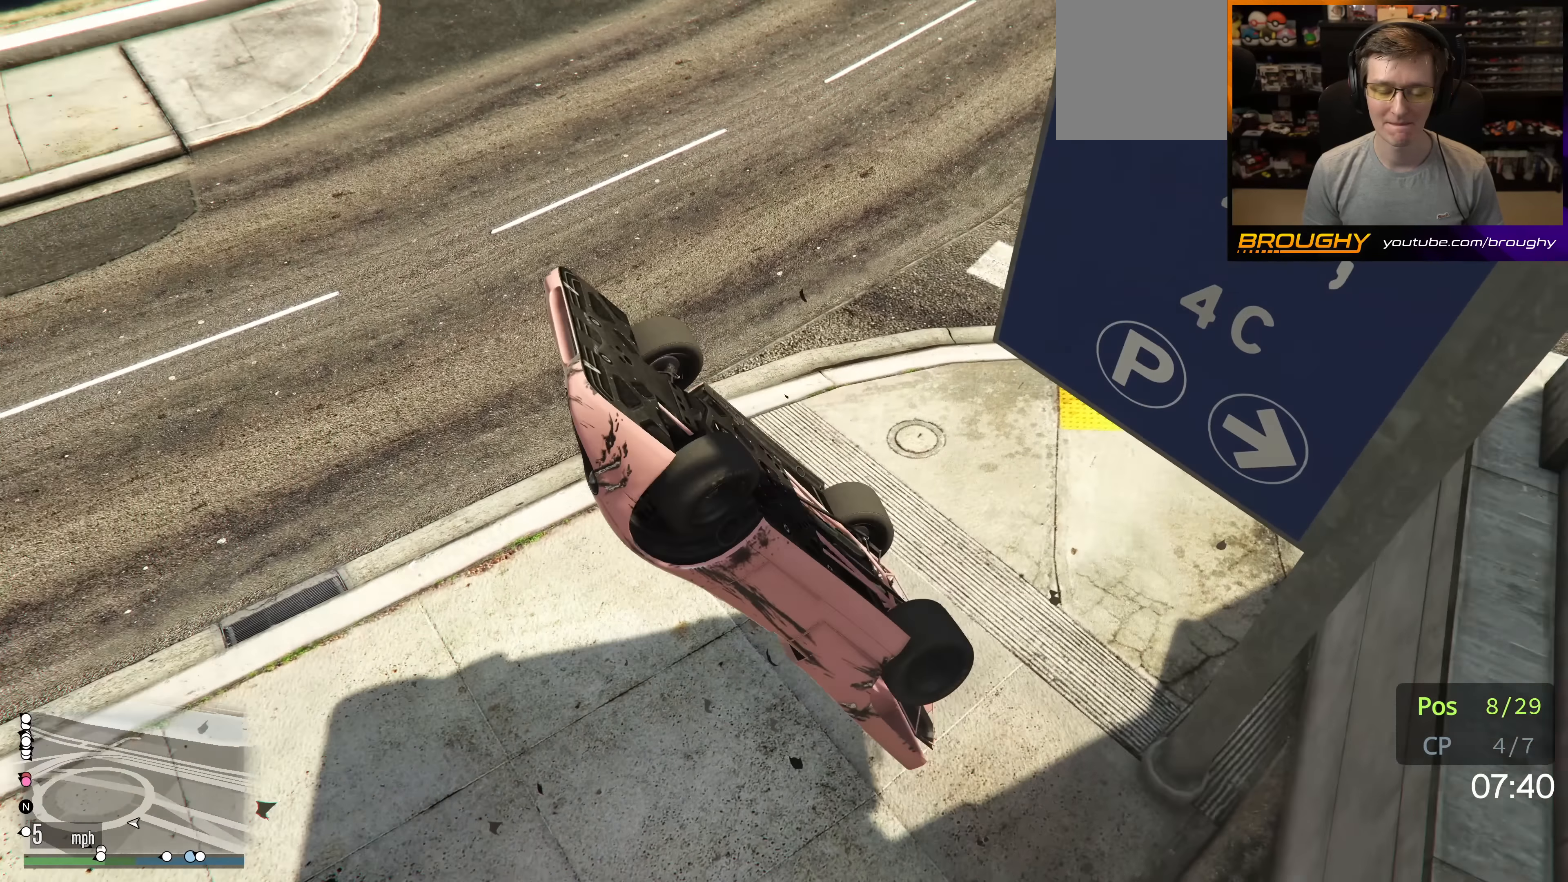
{"buttons": [], "left_stick": "left", "right_stick": "center", "events": [[283, "left_stick", "down-left"], [400, "right_stick", "center"], [417, "left_stick", "left"]]}
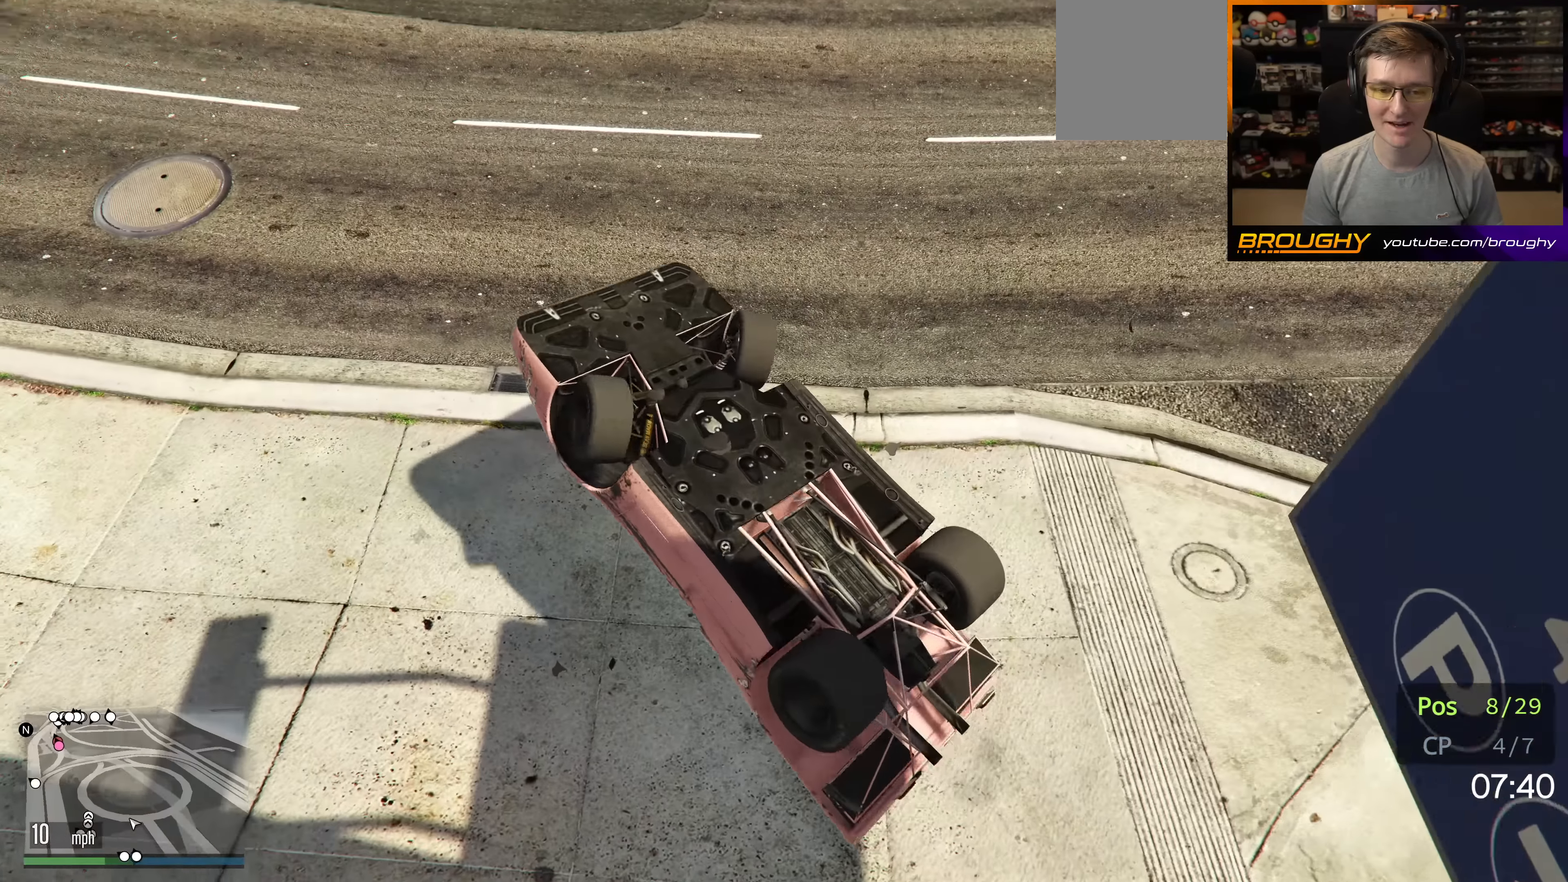
{"buttons": [], "left_stick": "left", "right_stick": "up-left", "events": [[117, "right_stick", "up"], [283, "right_stick", "up-left"]]}
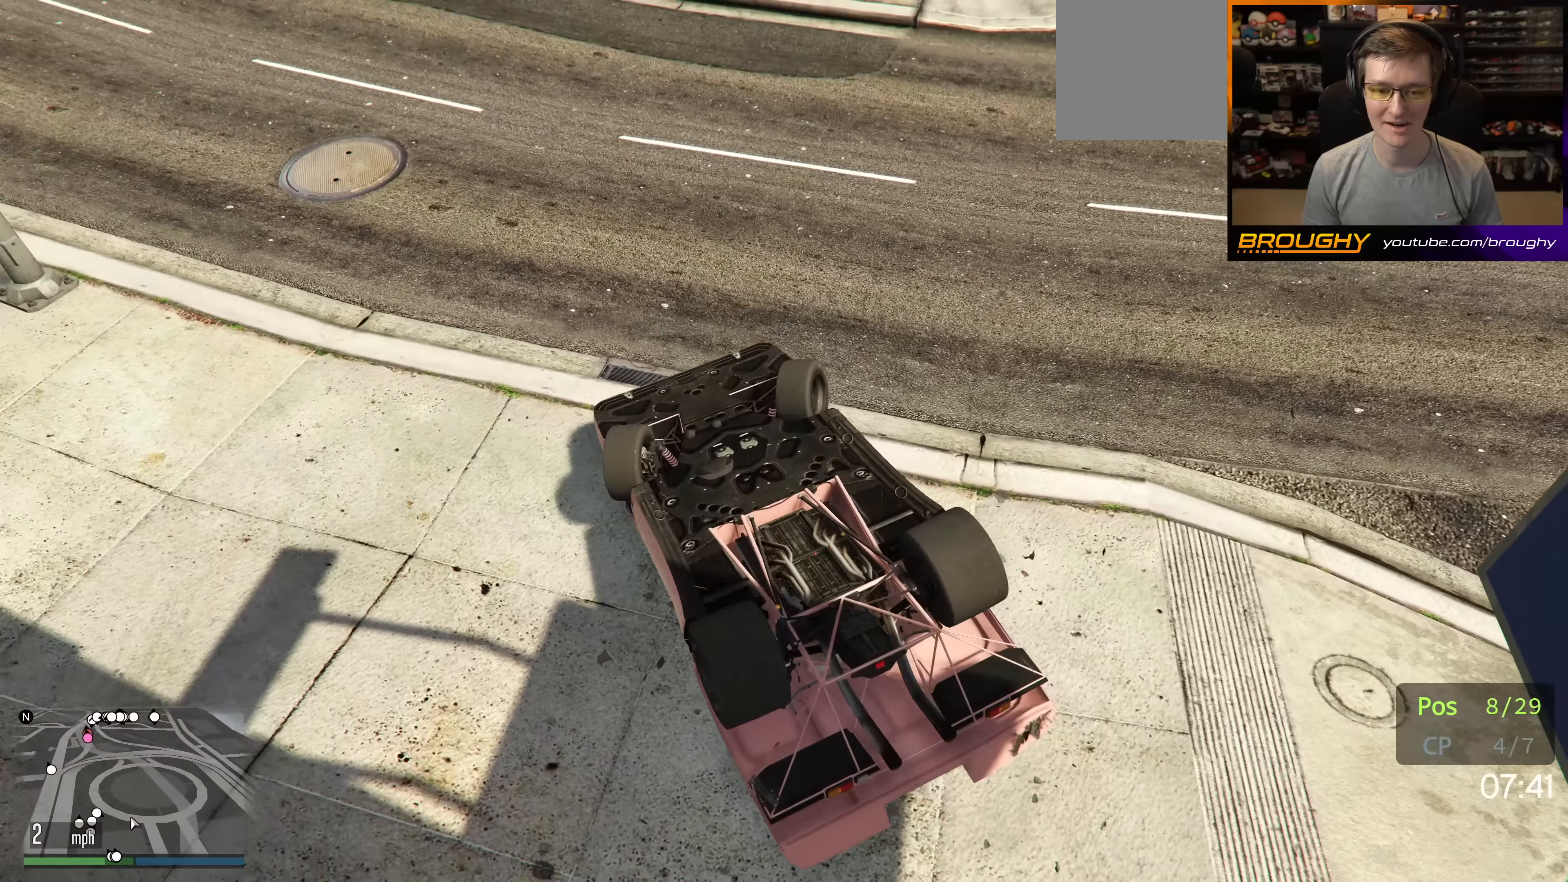
{"buttons": [], "left_stick": "up-left", "right_stick": "up-left", "events": [[83, "left_stick", "up-left"], [83, "right_stick", "center"], [167, "right_stick", "up-left"]]}
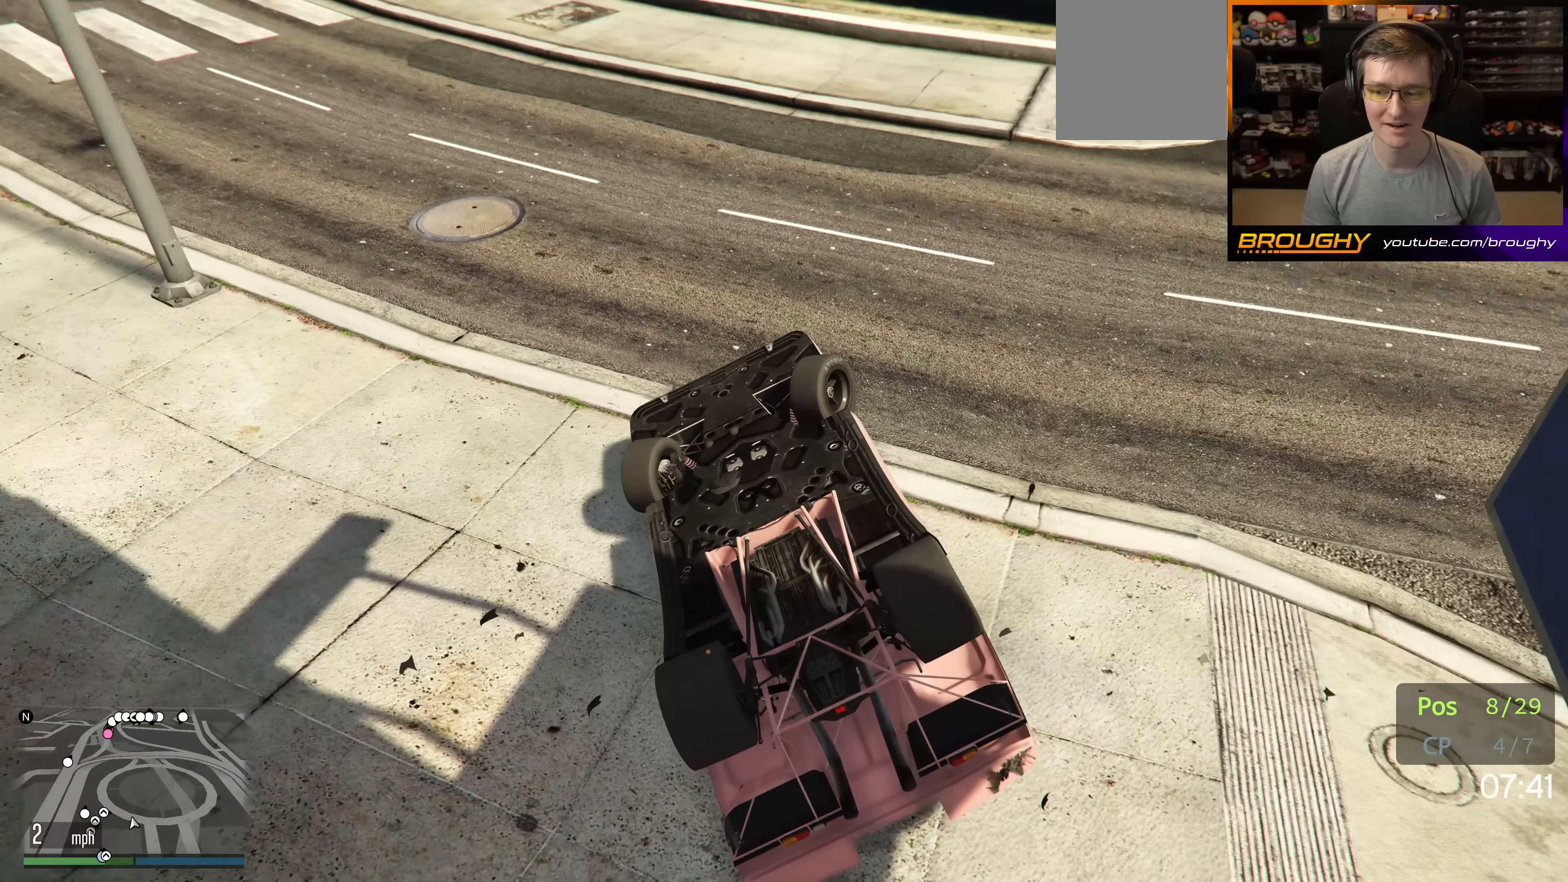
{"buttons": [], "left_stick": "up-left", "right_stick": "center", "events": [[133, "right_stick", "left"], [300, "right_stick", "center"]]}
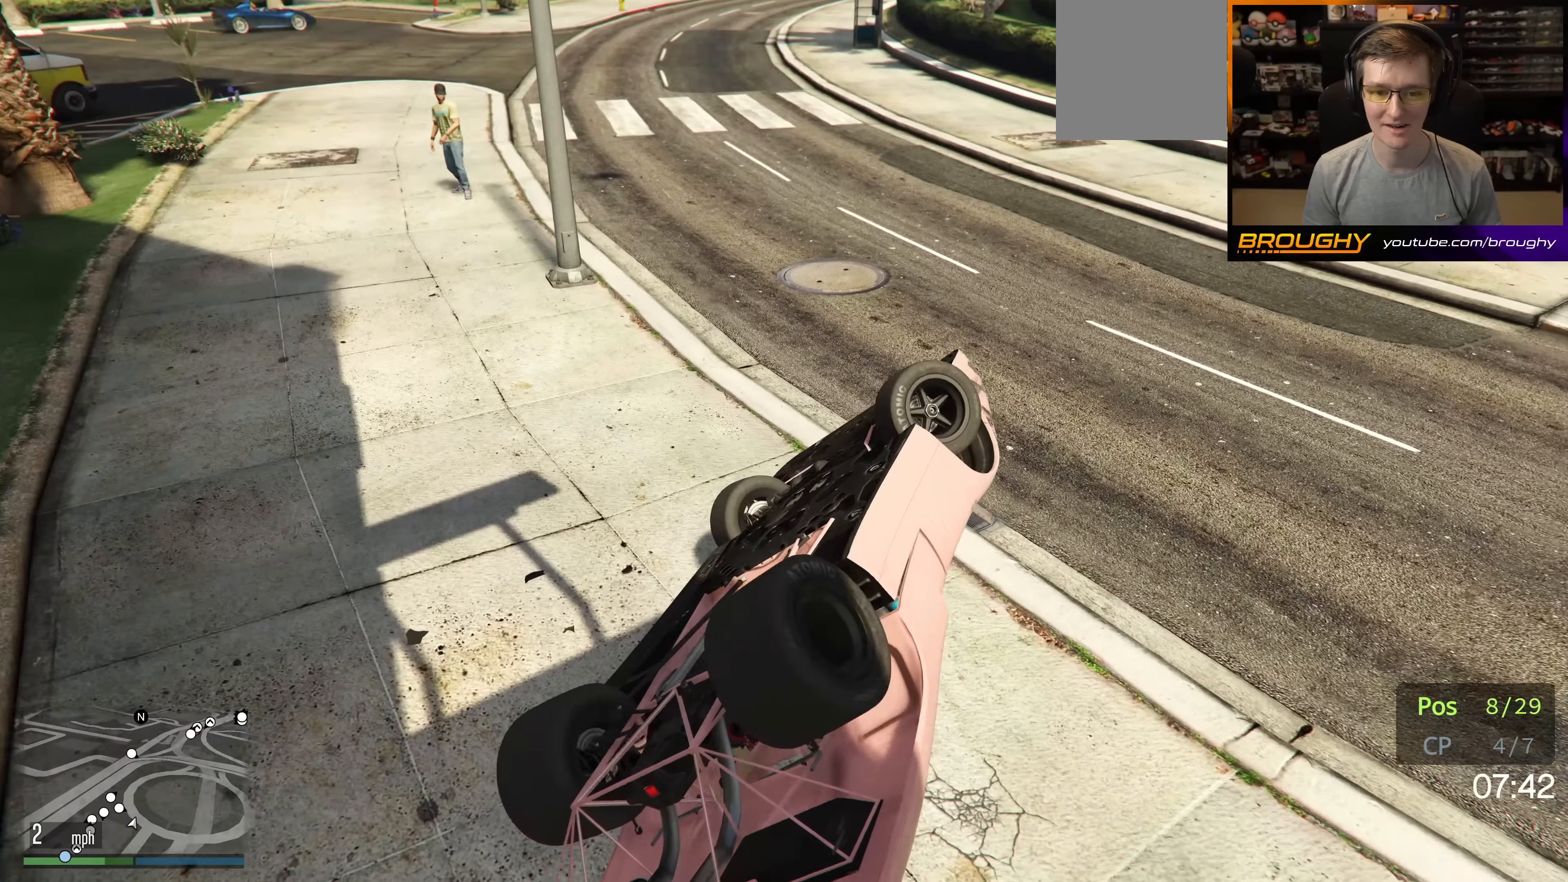
{"buttons": [], "left_stick": "up-left", "right_stick": "up-left", "events": [[233, "right_stick", "up-left"]]}
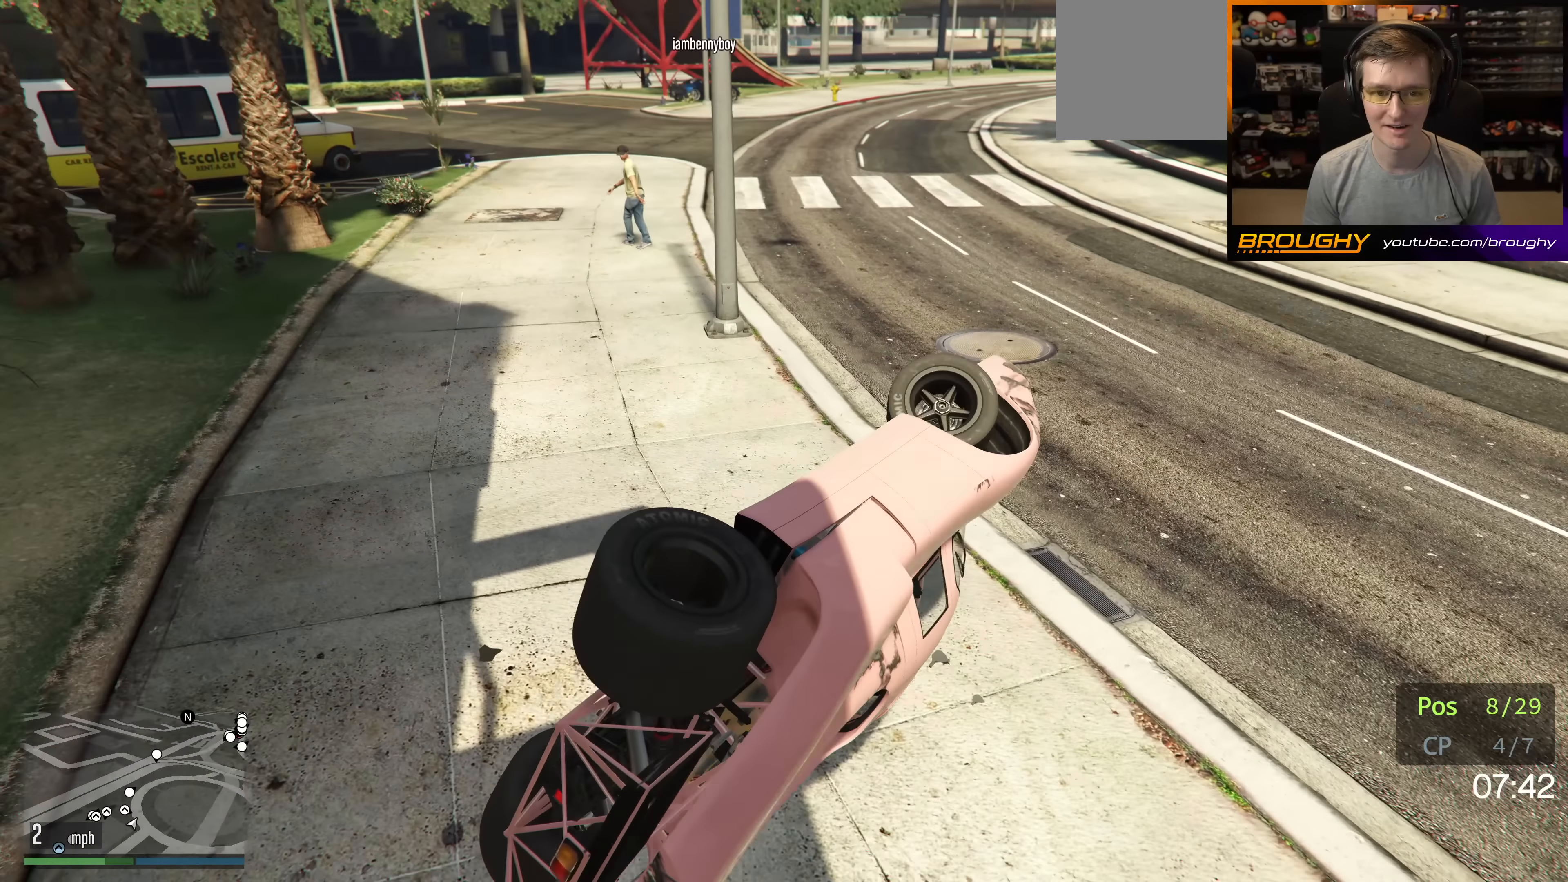
{"buttons": [], "left_stick": "up-left", "right_stick": "center", "events": [[100, "right_stick", "center"]]}
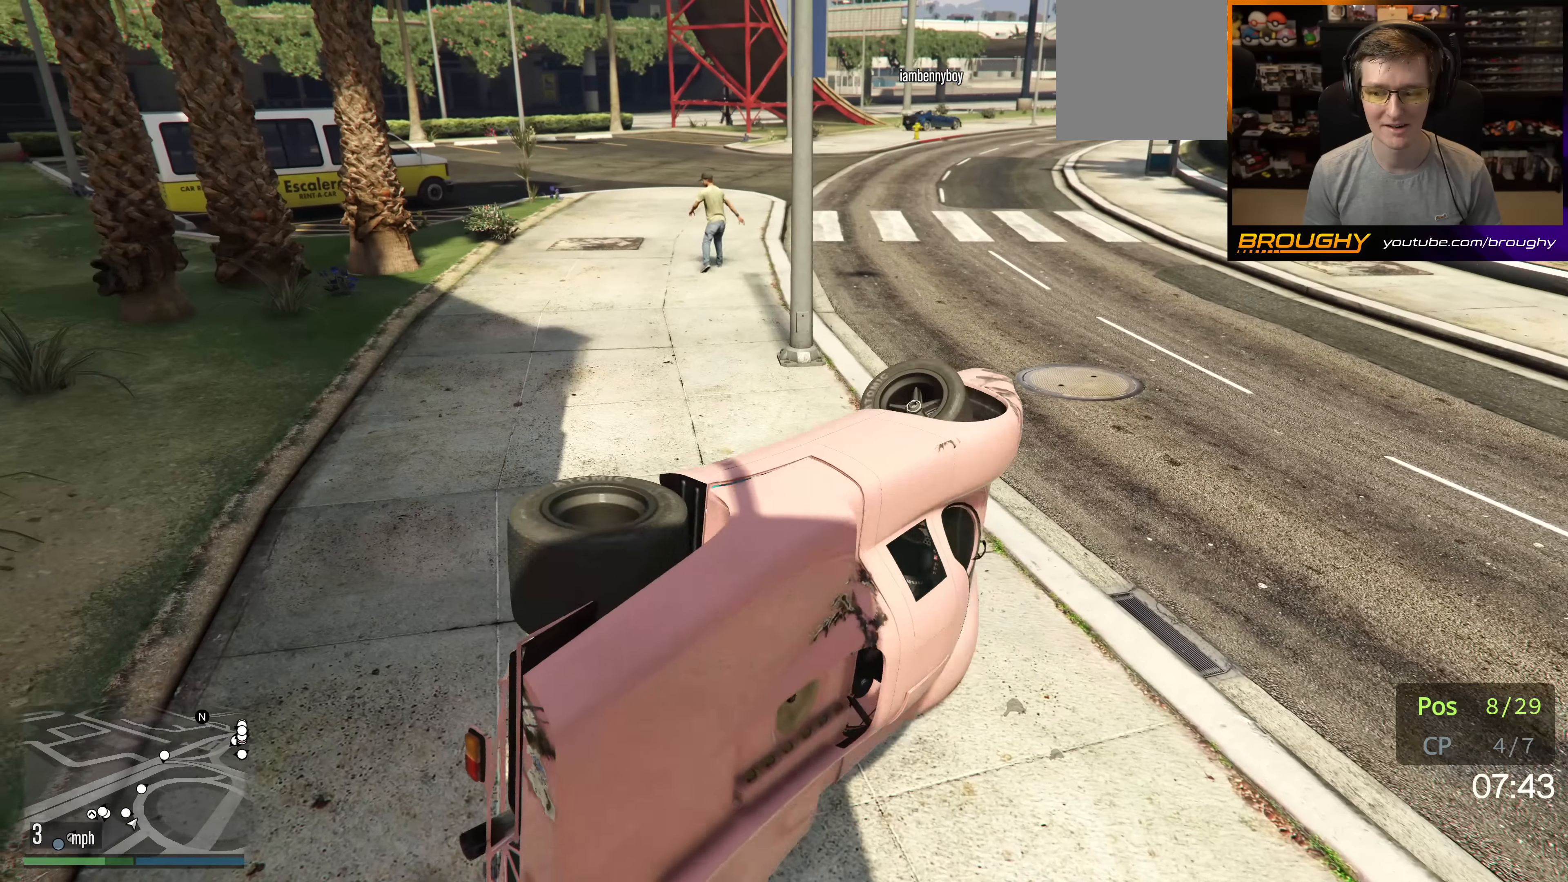
{"buttons": ["R2"], "left_stick": "center", "right_stick": "center", "events": [[317, "left_stick", "center"], [417, "R2", "down"]]}
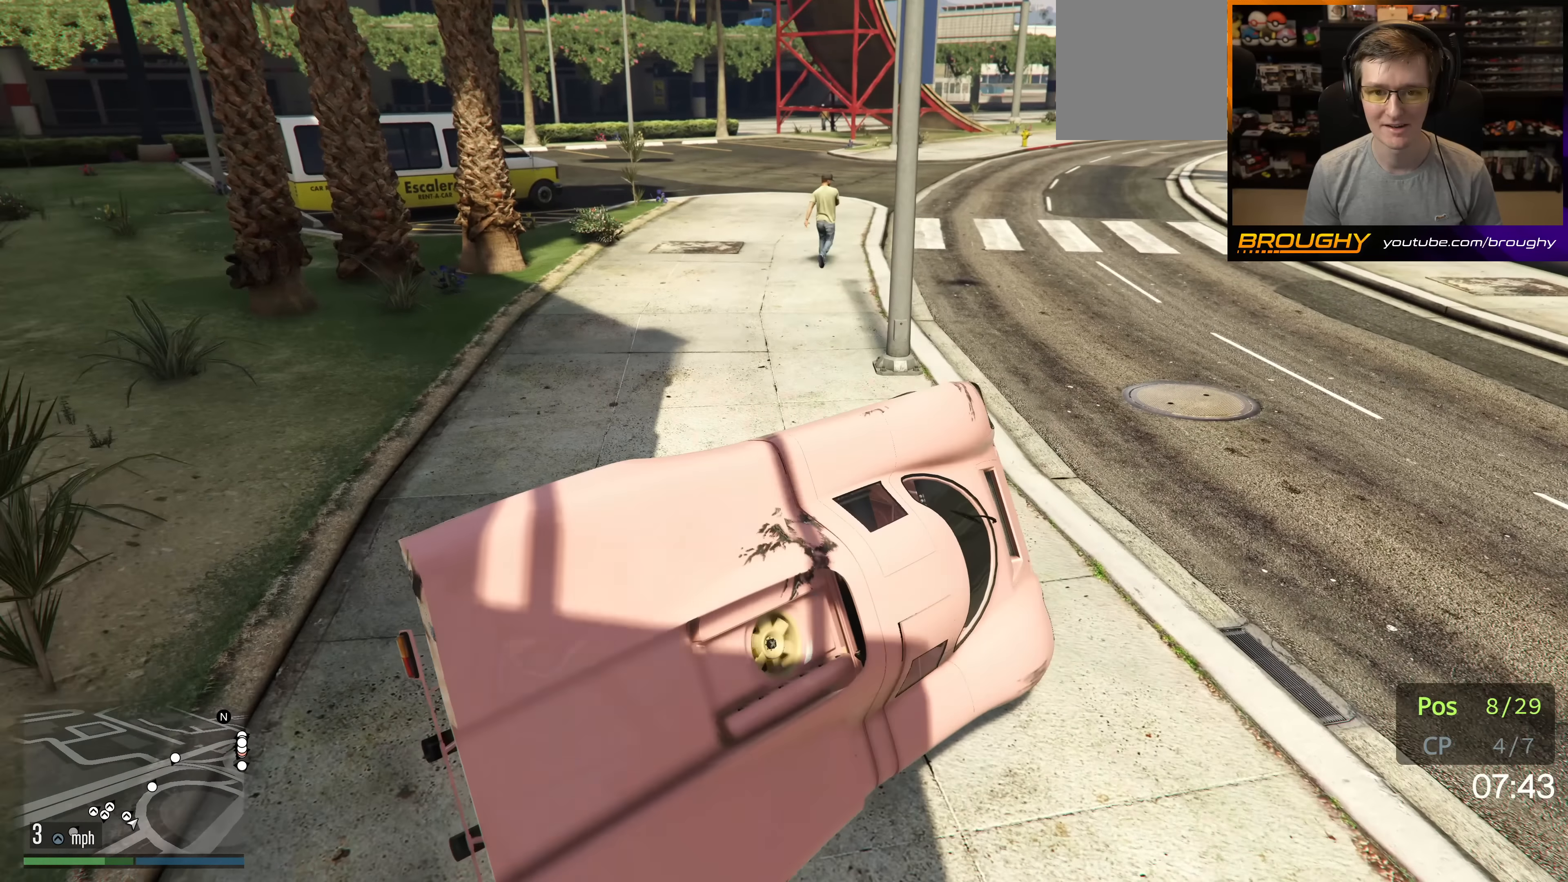
{"buttons": ["R2"], "left_stick": "center", "right_stick": "center", "events": [[83, "left_stick", "right"], [250, "left_stick", "center"]]}
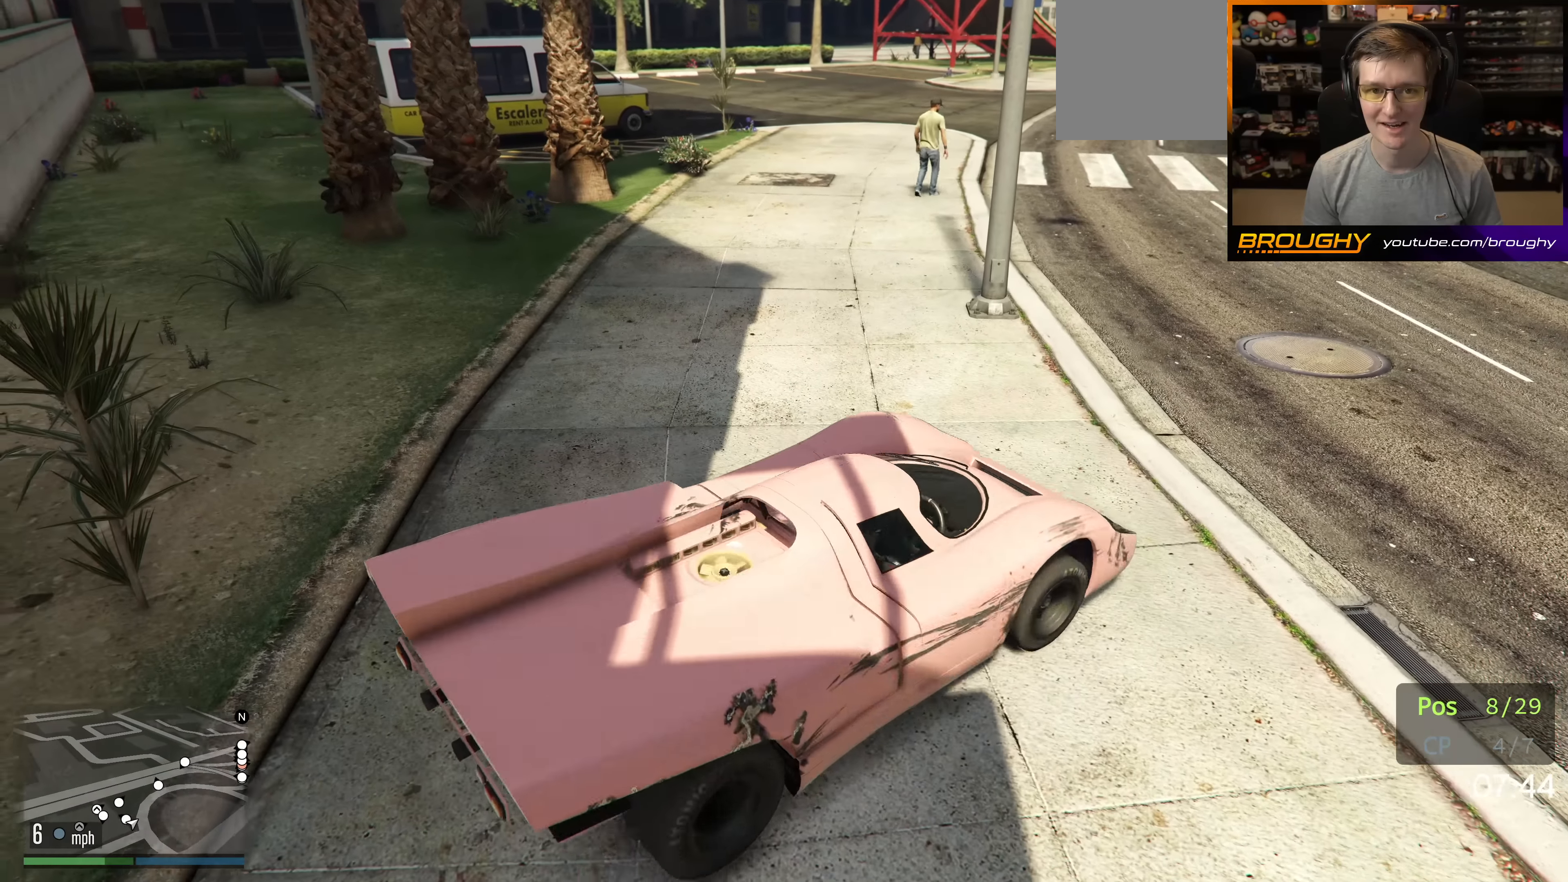
{"buttons": ["R2"], "left_stick": "up-left", "right_stick": "center", "events": [[500, "left_stick", "up-left"]]}
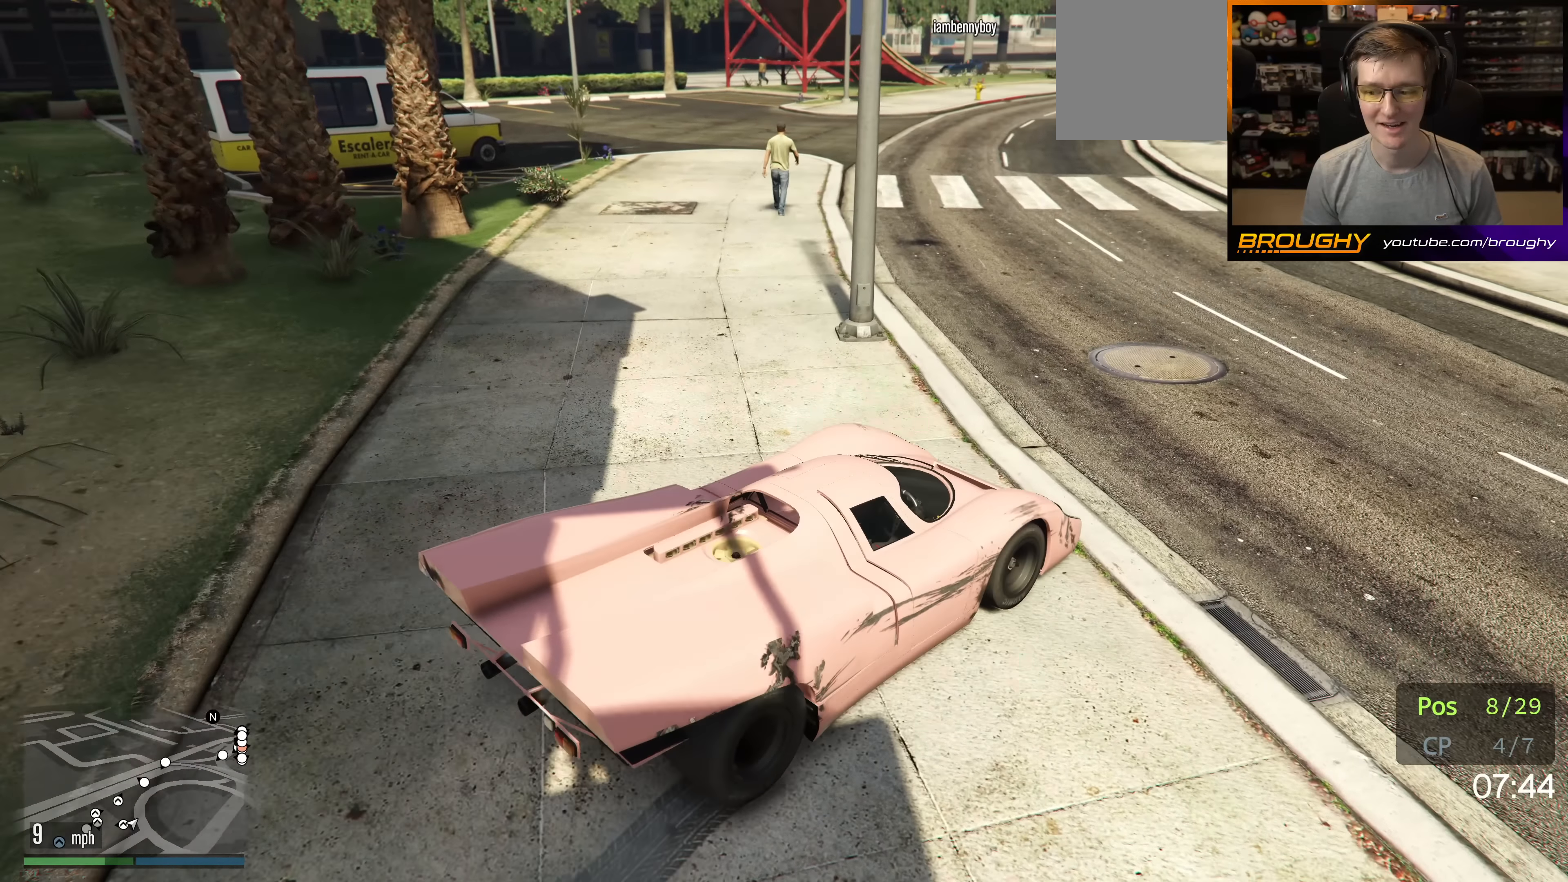
{"buttons": ["R2"], "left_stick": "up-left", "right_stick": "left", "events": [[33, "right_stick", "left"], [200, "left_stick", "center"], [400, "left_stick", "up-left"]]}
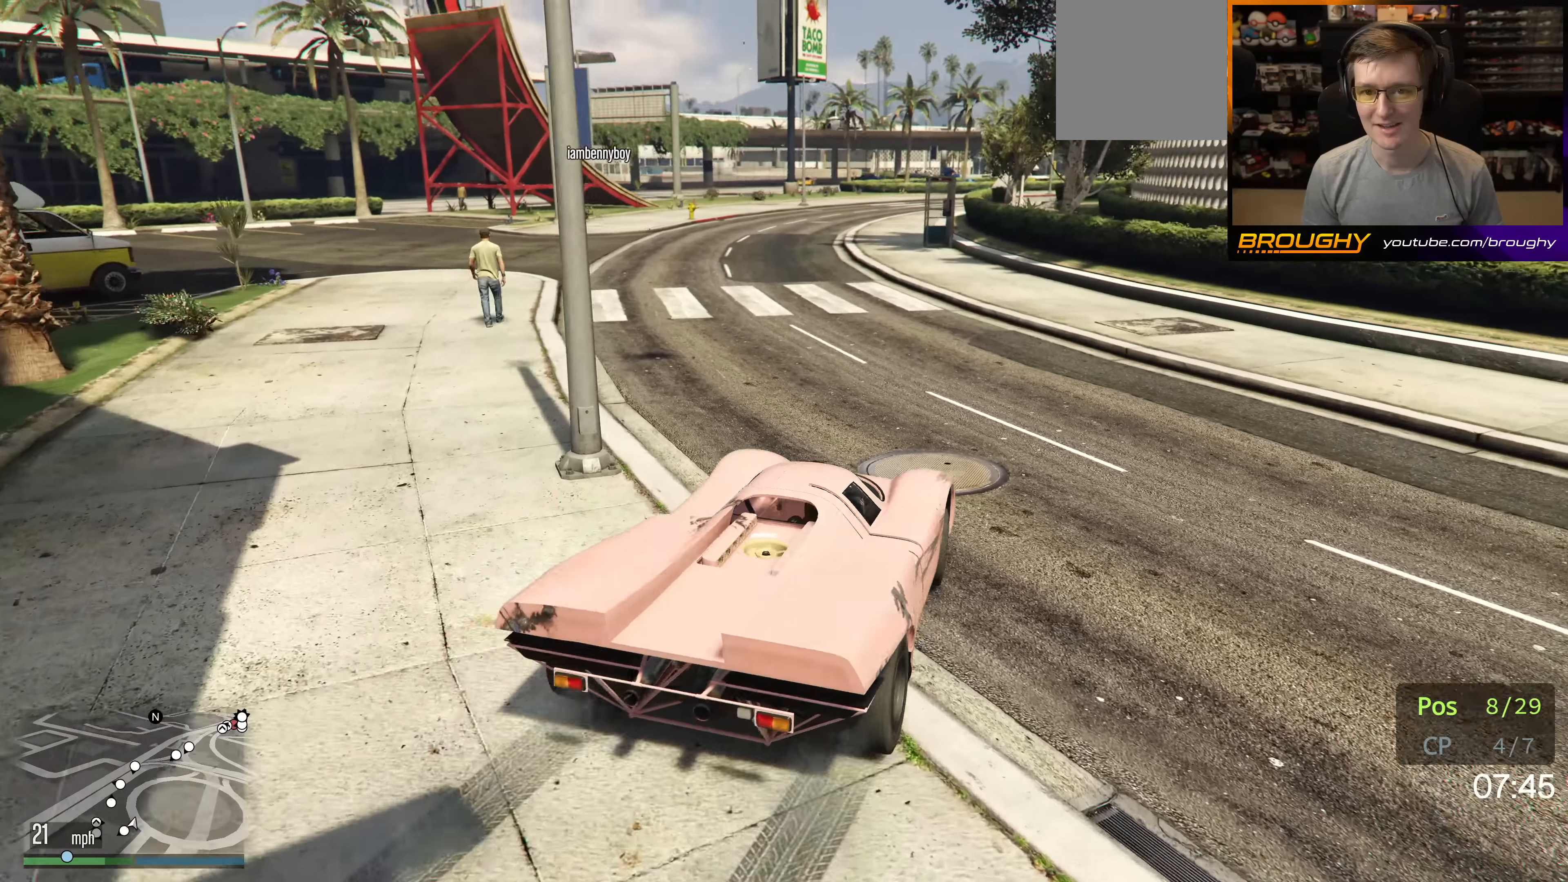
{"buttons": ["R2"], "left_stick": "up-left", "right_stick": "left", "events": [[83, "left_stick", "center"], [417, "left_stick", "up-left"]]}
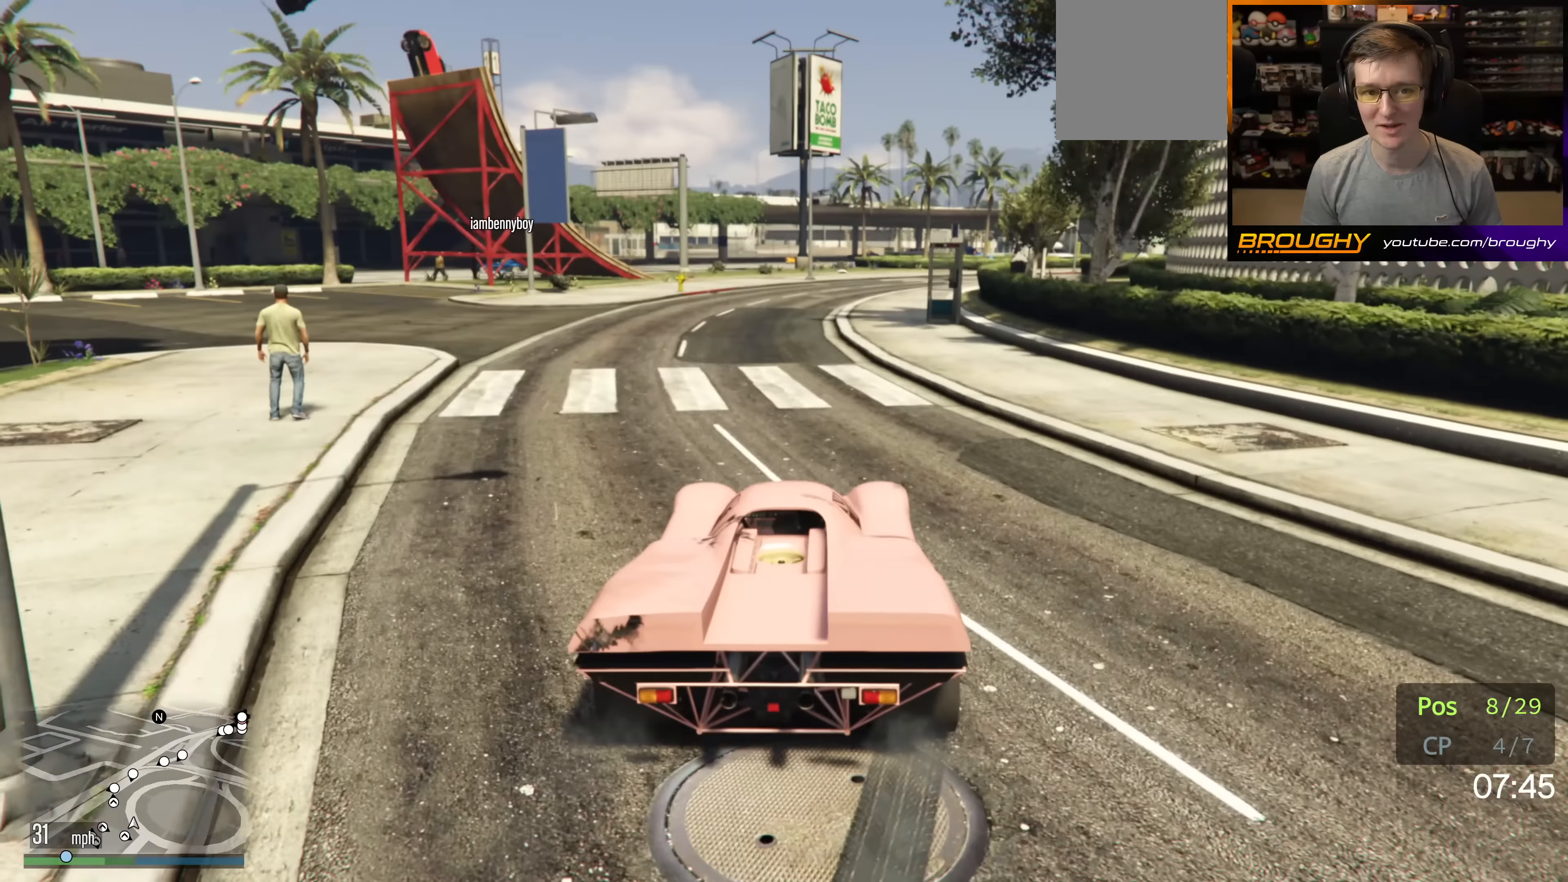
{"buttons": ["R2"], "left_stick": "right", "right_stick": "left", "events": [[67, "left_stick", "center"], [400, "left_stick", "right"]]}
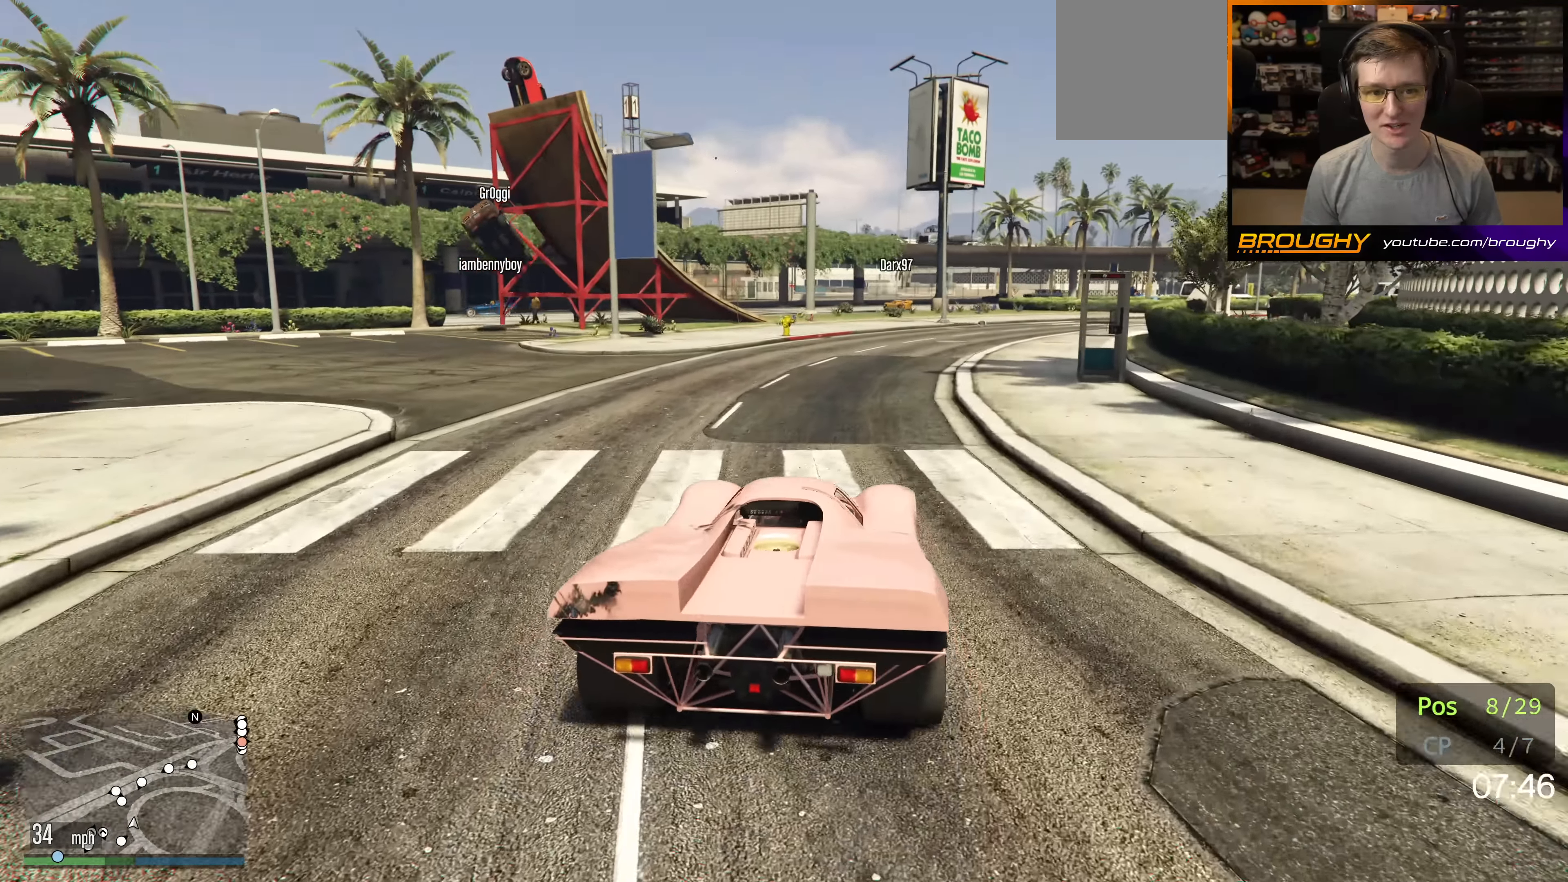
{"buttons": ["R2"], "left_stick": "center", "right_stick": "left", "events": [[83, "left_stick", "center"], [367, "left_stick", "up-left"], [467, "left_stick", "center"]]}
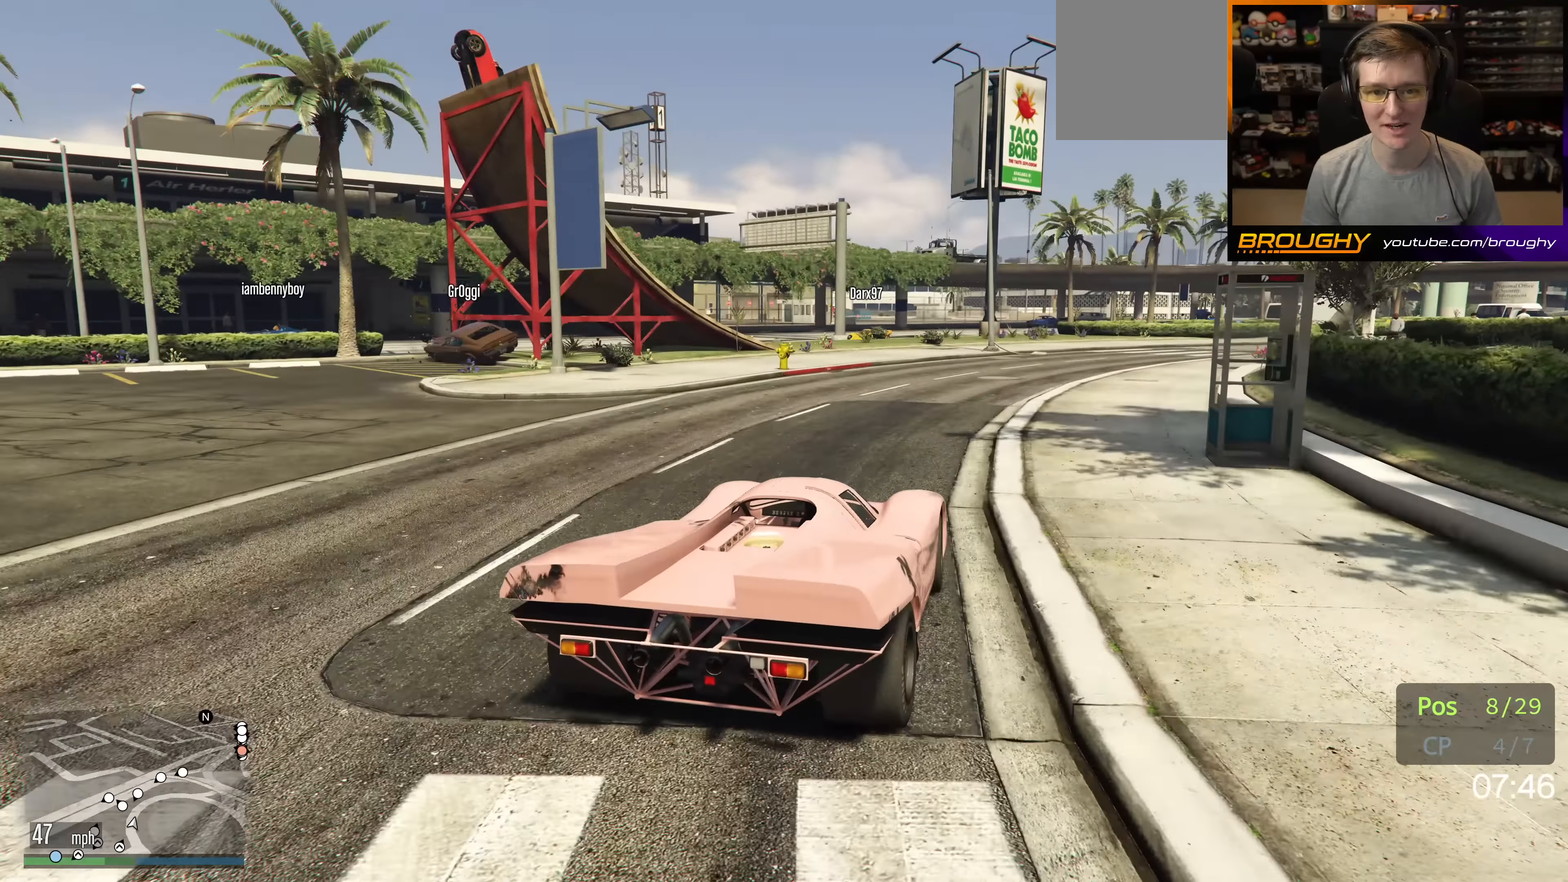
{"buttons": ["R2"], "left_stick": "center", "right_stick": "down-left", "events": [[133, "right_stick", "down-left"], [217, "left_stick", "up-left"], [350, "left_stick", "center"]]}
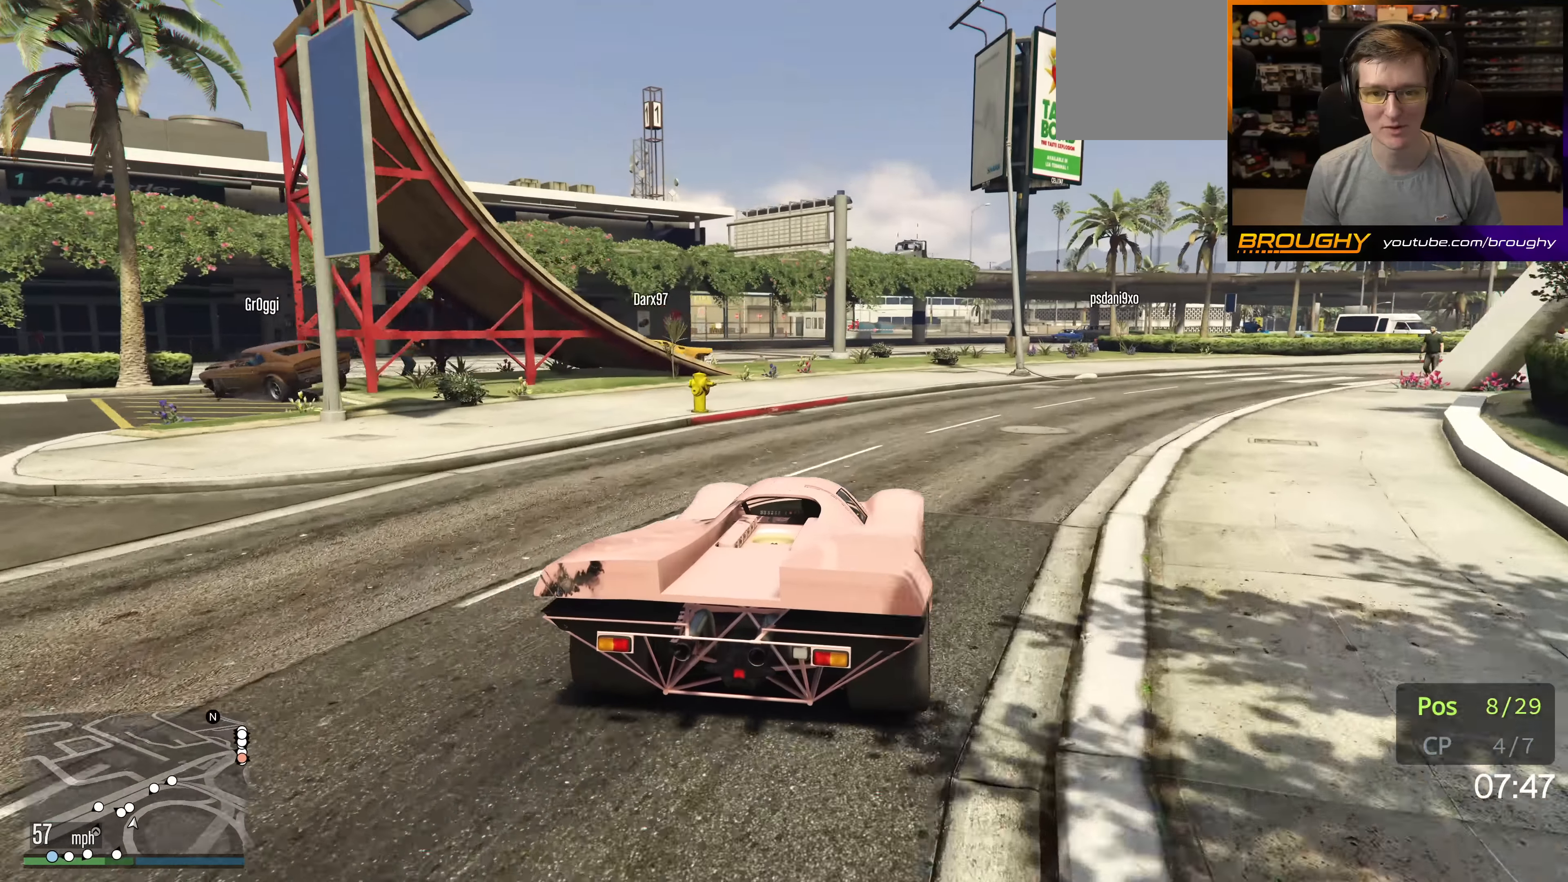
{"buttons": ["L2"], "left_stick": "right", "right_stick": "down-left", "events": [[33, "left_stick", "up-left"], [183, "left_stick", "center"], [300, "left_stick", "up-left"], [383, "R2", "up"], [383, "left_stick", "center"], [400, "L2", "down"], [433, "left_stick", "right"]]}
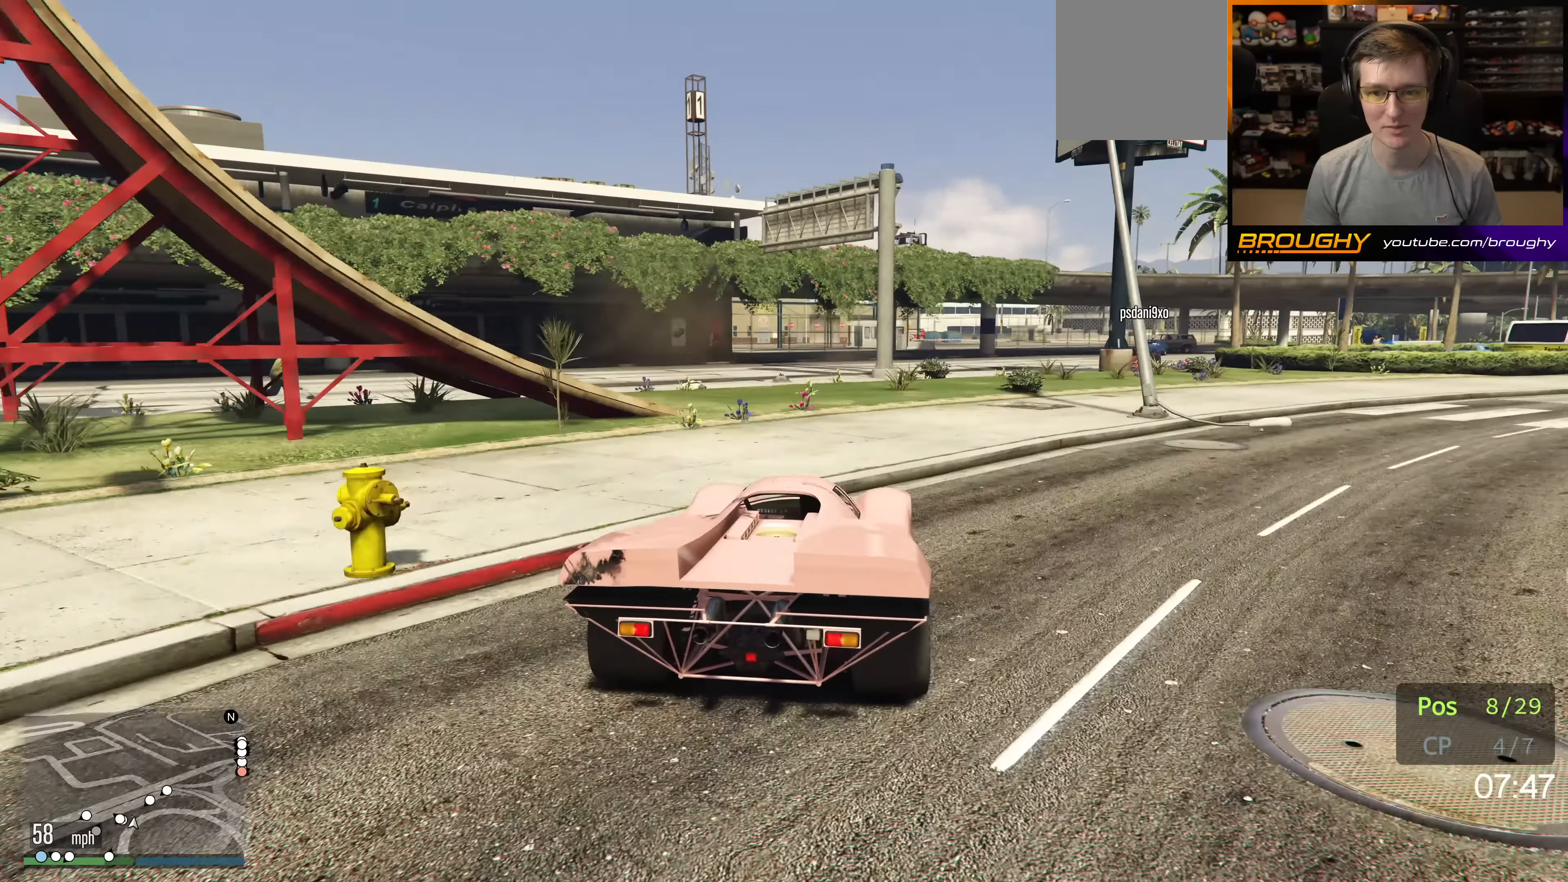
{"buttons": ["L2"], "left_stick": "right", "right_stick": "down-left", "events": []}
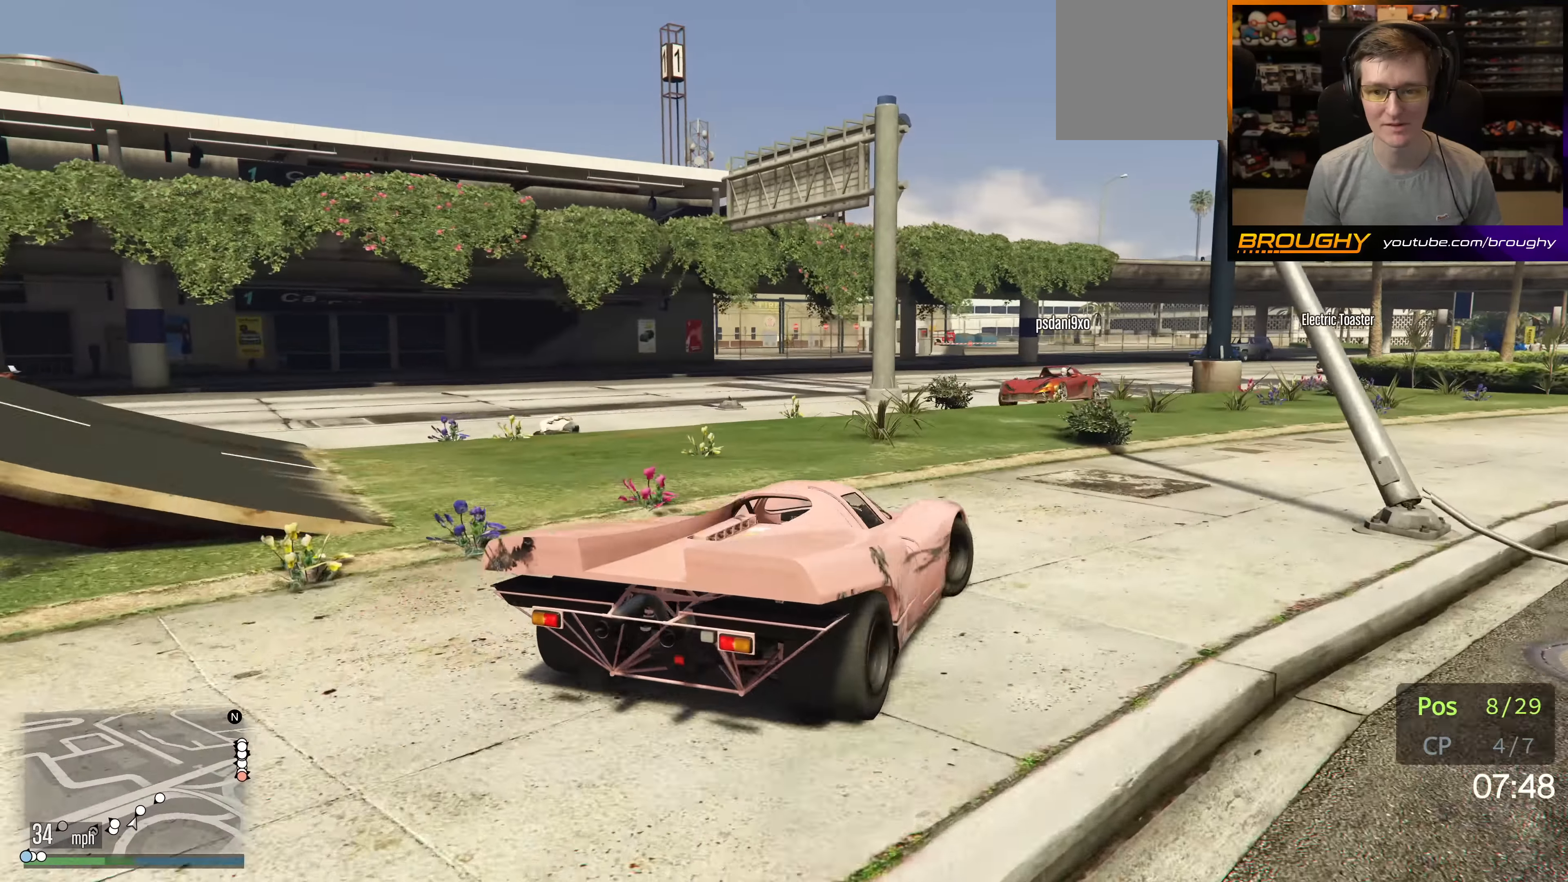
{"buttons": ["L2"], "left_stick": "right", "right_stick": "down-left", "events": [[17, "L2", "up"], [17, "left_stick", "left"], [100, "R2", "down"], [433, "R2", "up"], [467, "left_stick", "right"], [500, "L2", "down"]]}
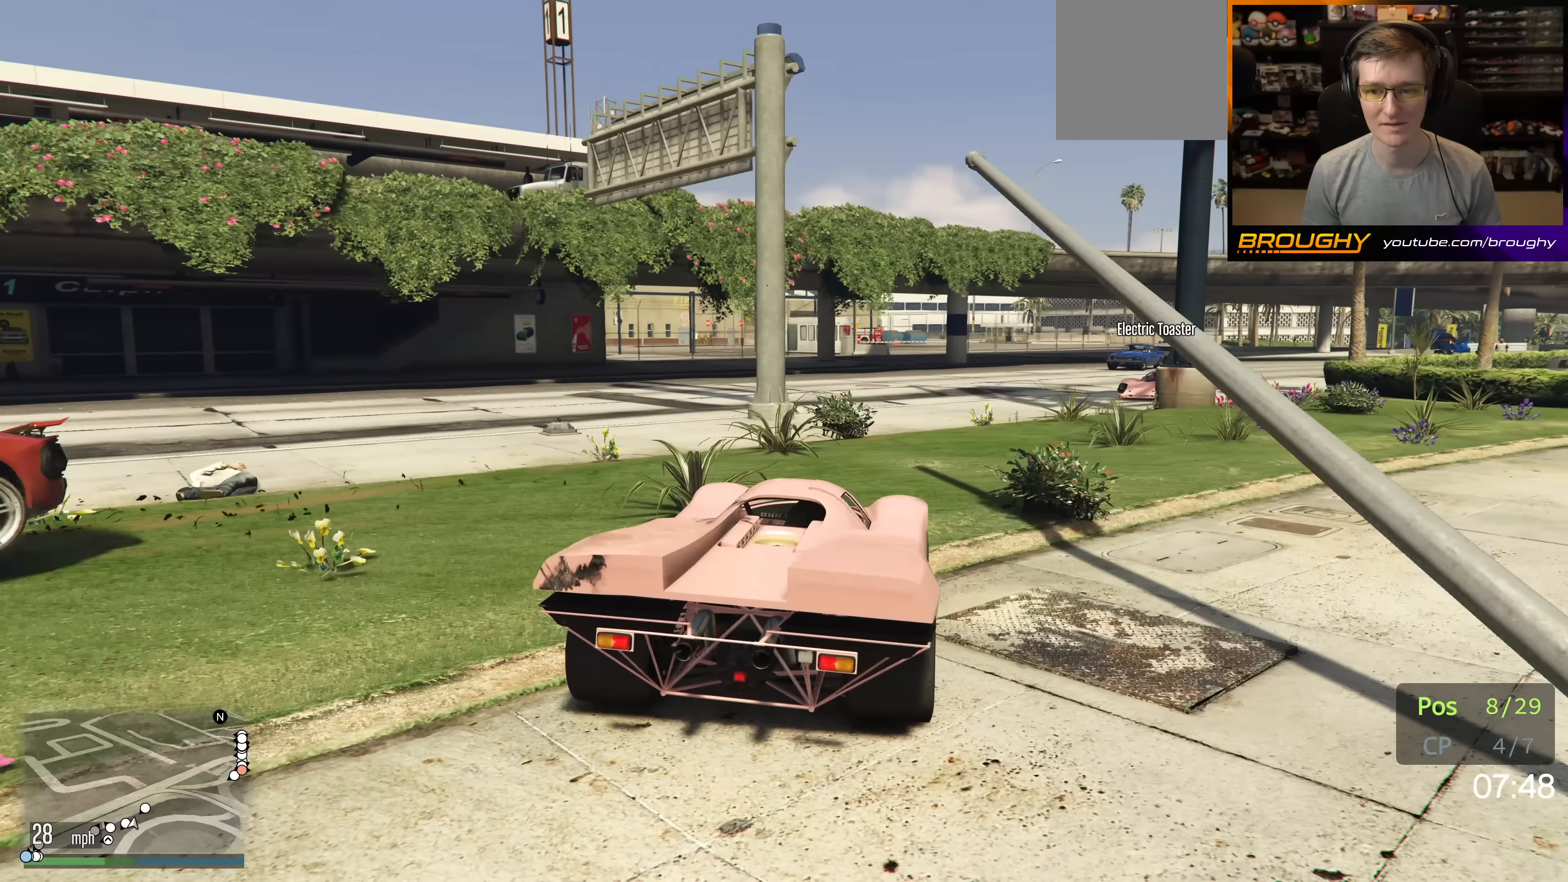
{"buttons": ["R2"], "left_stick": "left", "right_stick": "down-left", "events": [[300, "L2", "up"], [367, "R2", "down"], [500, "left_stick", "left"]]}
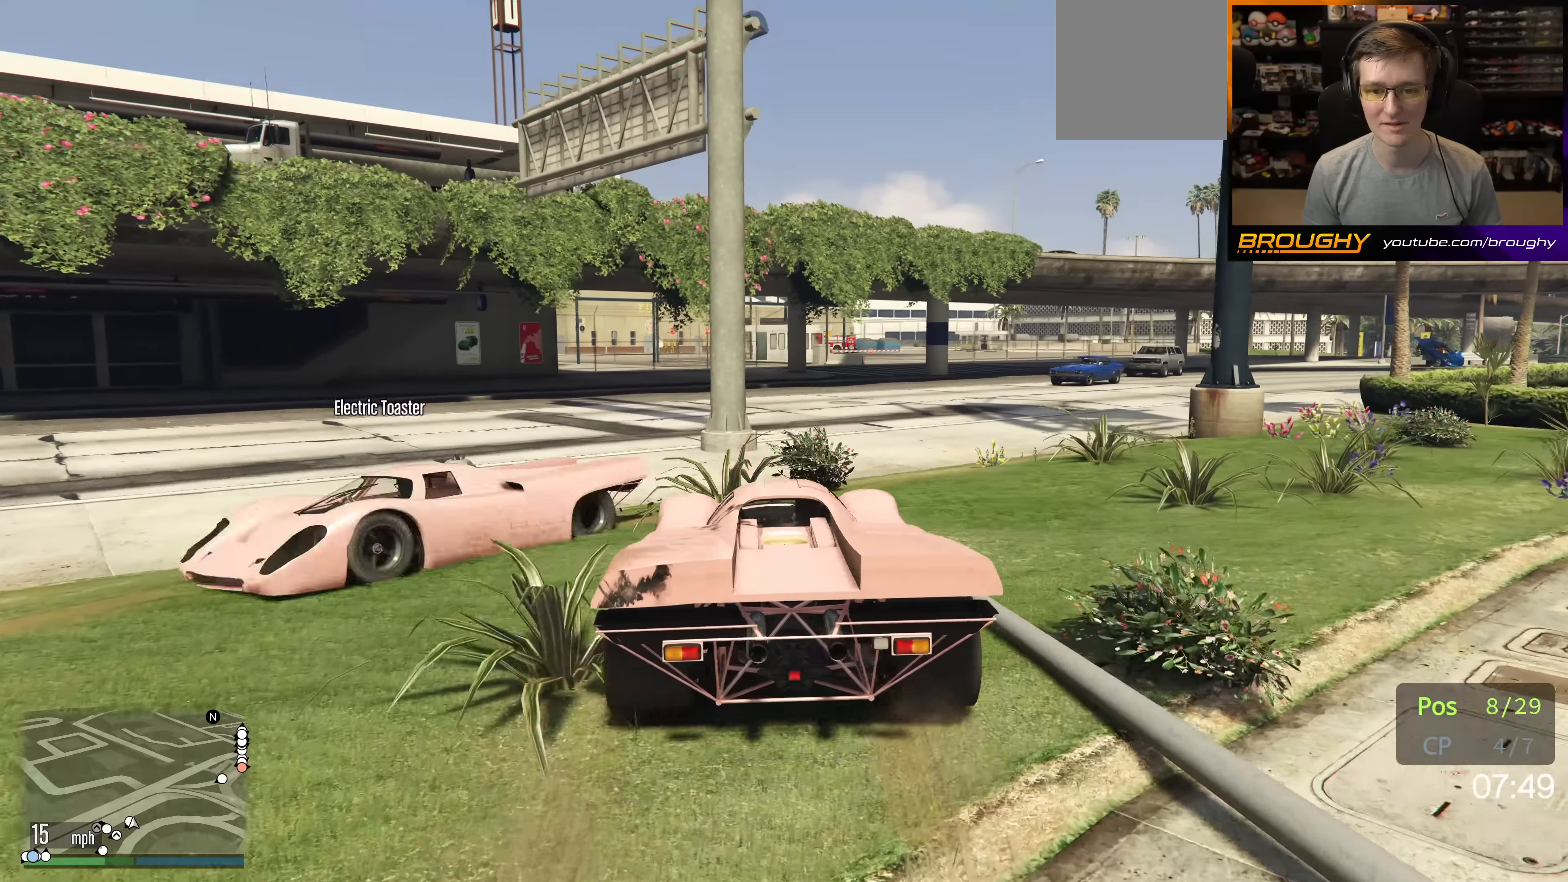
{"buttons": ["R2"], "left_stick": "right", "right_stick": "down-left", "events": [[200, "left_stick", "center"], [400, "left_stick", "right"]]}
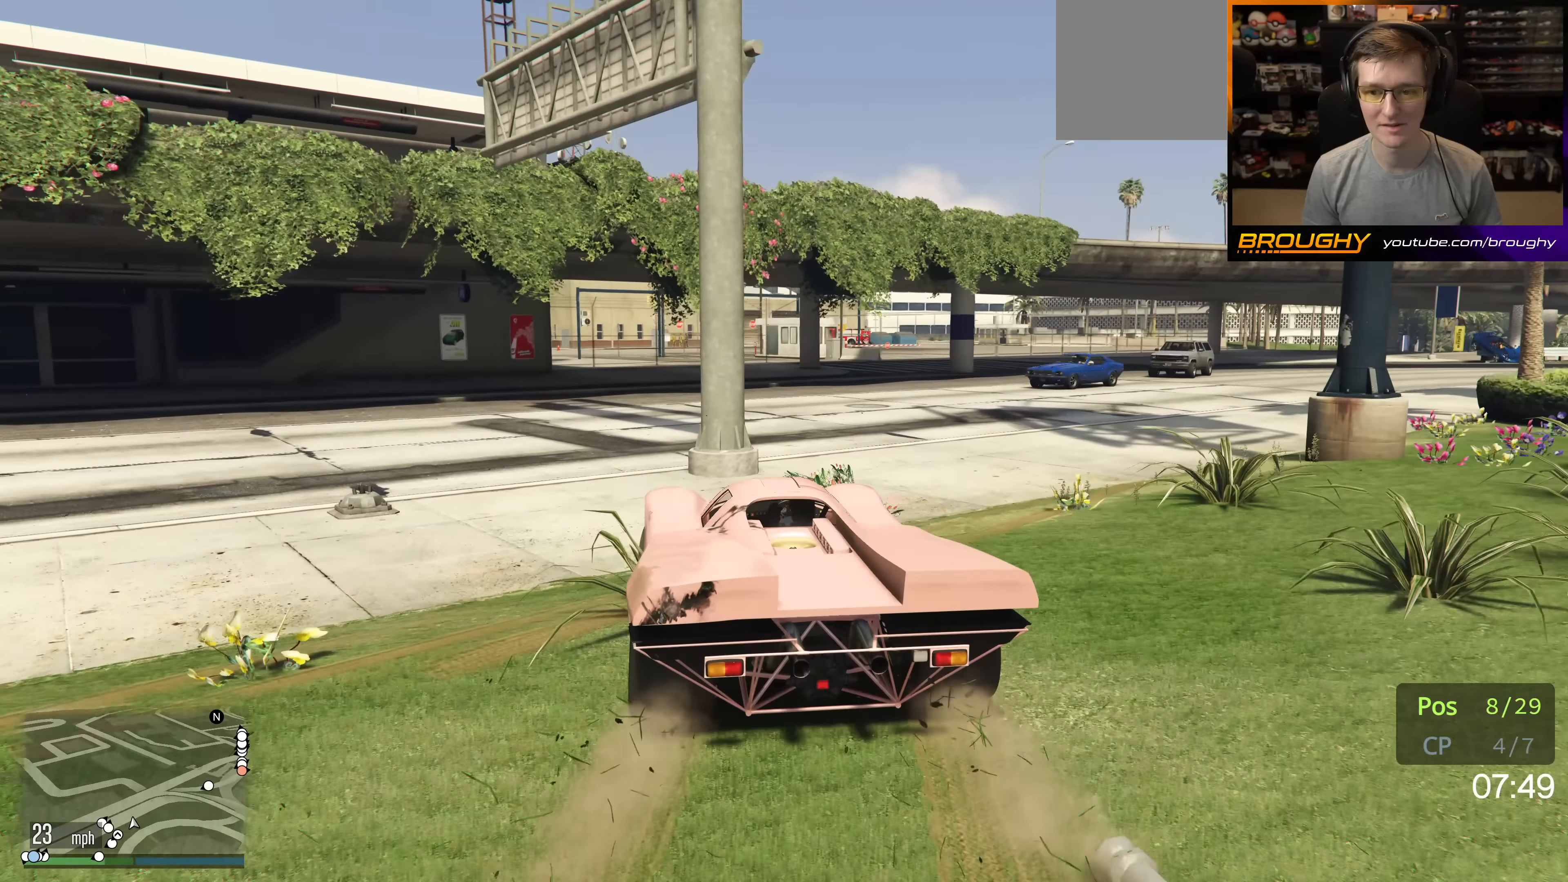
{"buttons": [], "left_stick": "right", "right_stick": "down-left", "events": [[300, "R2", "up"]]}
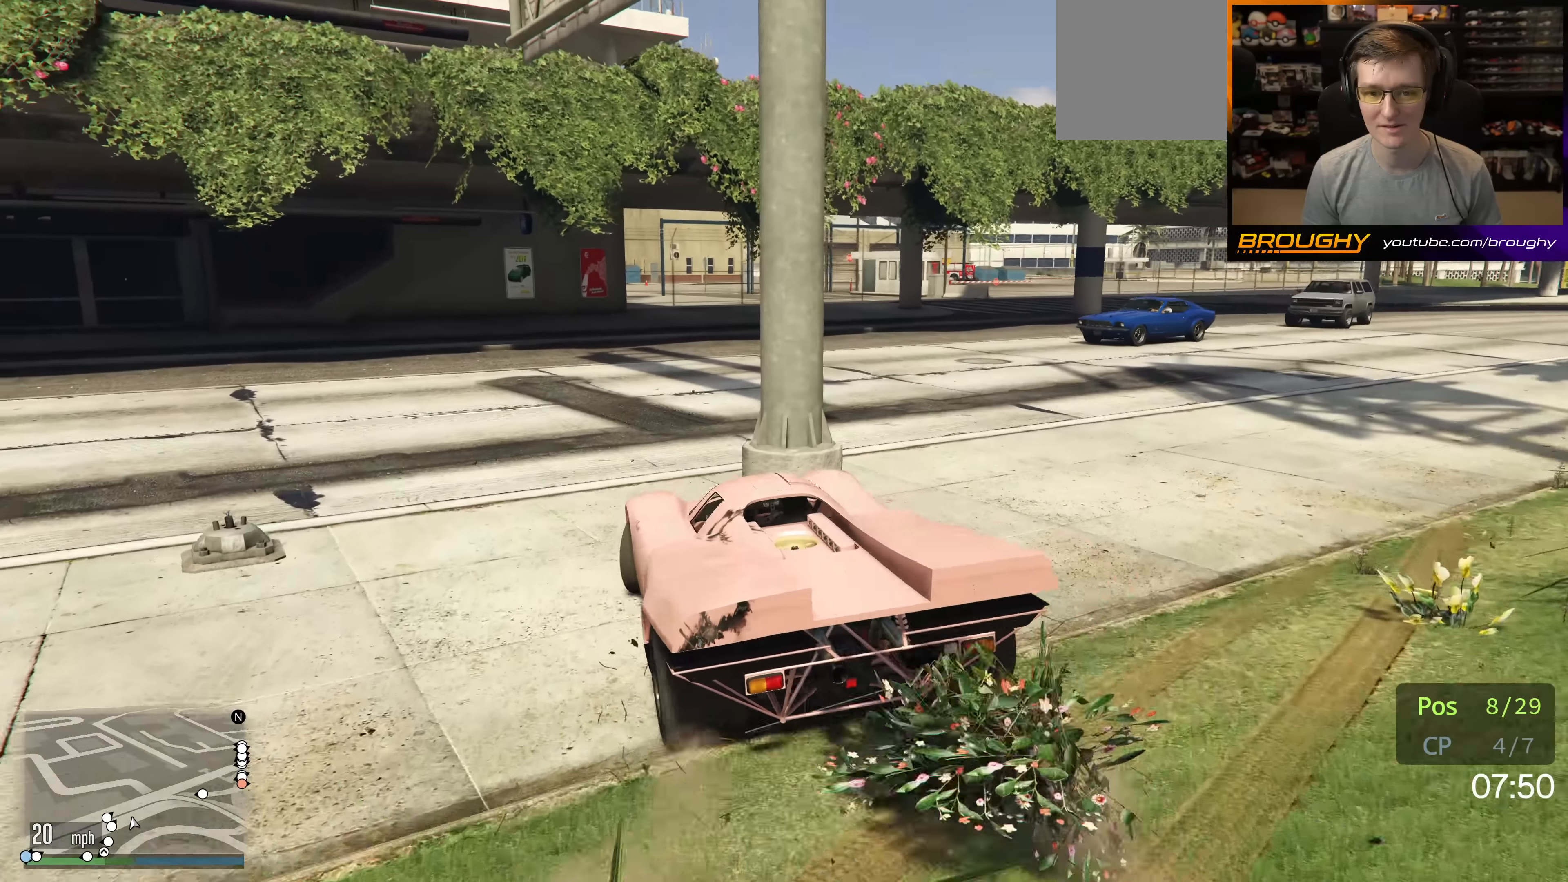
{"buttons": ["R2"], "left_stick": "left", "right_stick": "center", "events": [[83, "left_stick", "left"], [150, "right_stick", "center"], [483, "R2", "down"]]}